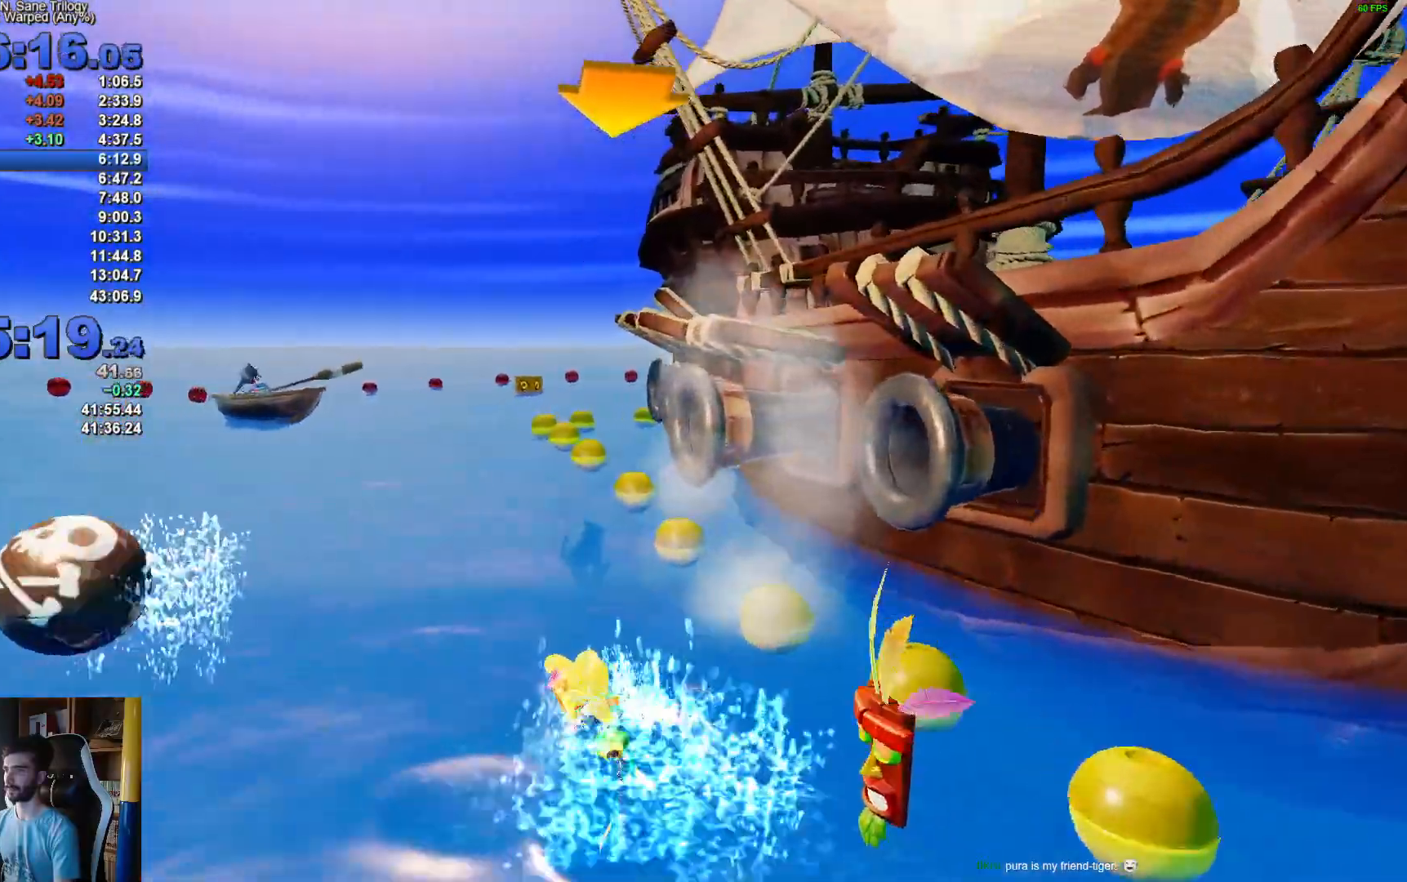
Gameplay with a controller (Xbox layout); each line is a JSON object with the inputs held at the frame after it. "events" lists button and stick changes between this image and that frame as [ms after this image, input, new state], when the widget could be followed in between.
{"buttons": ["A"], "left_stick": "center", "right_stick": "center", "events": [[217, "left_stick", "right"], [467, "left_stick", "center"]]}
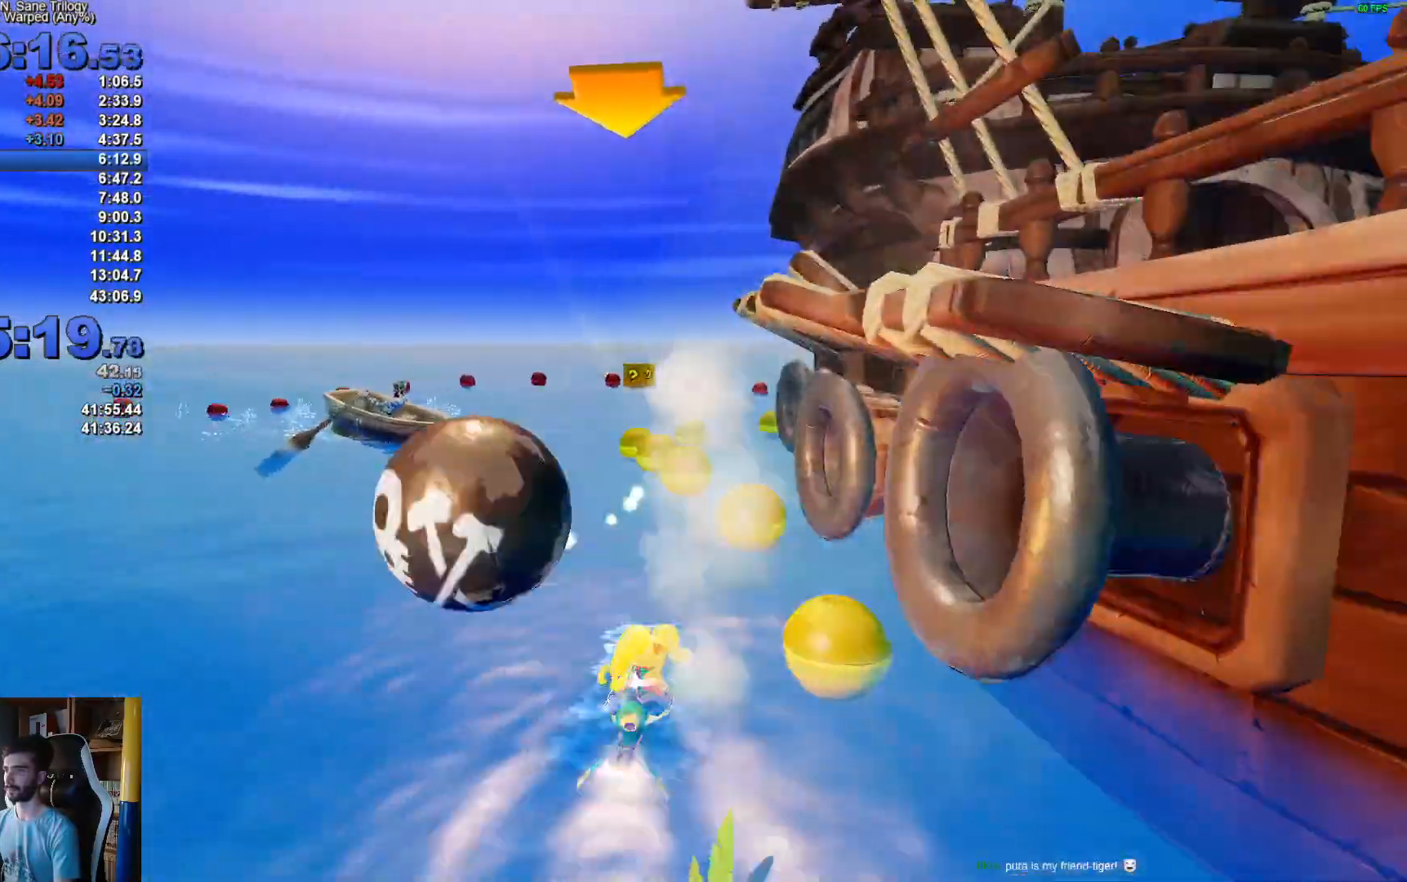
{"buttons": ["A"], "left_stick": "right", "right_stick": "center", "events": [[300, "left_stick", "right"]]}
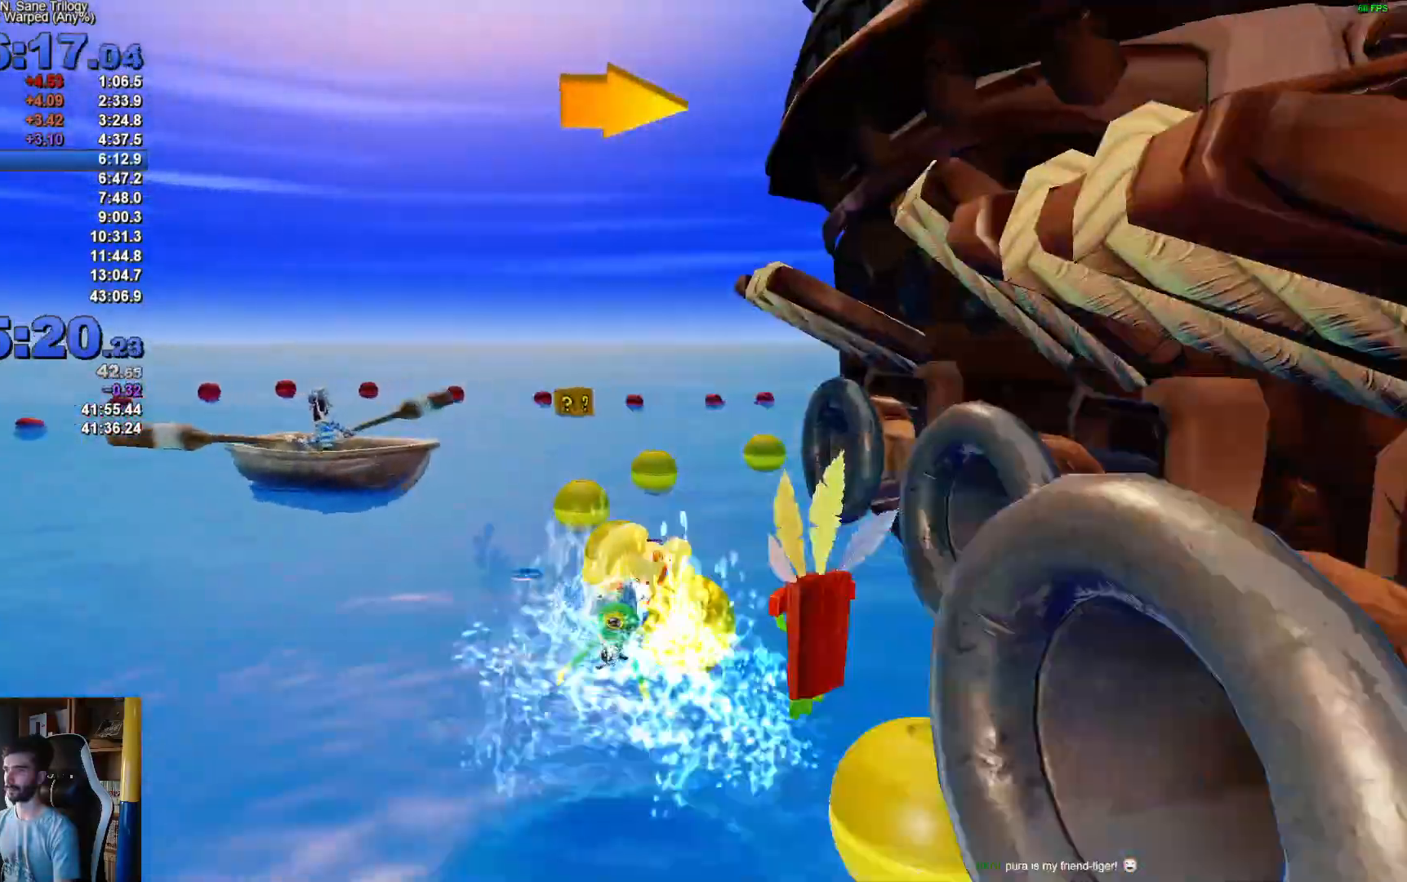
{"buttons": ["A"], "left_stick": "right", "right_stick": "center", "events": []}
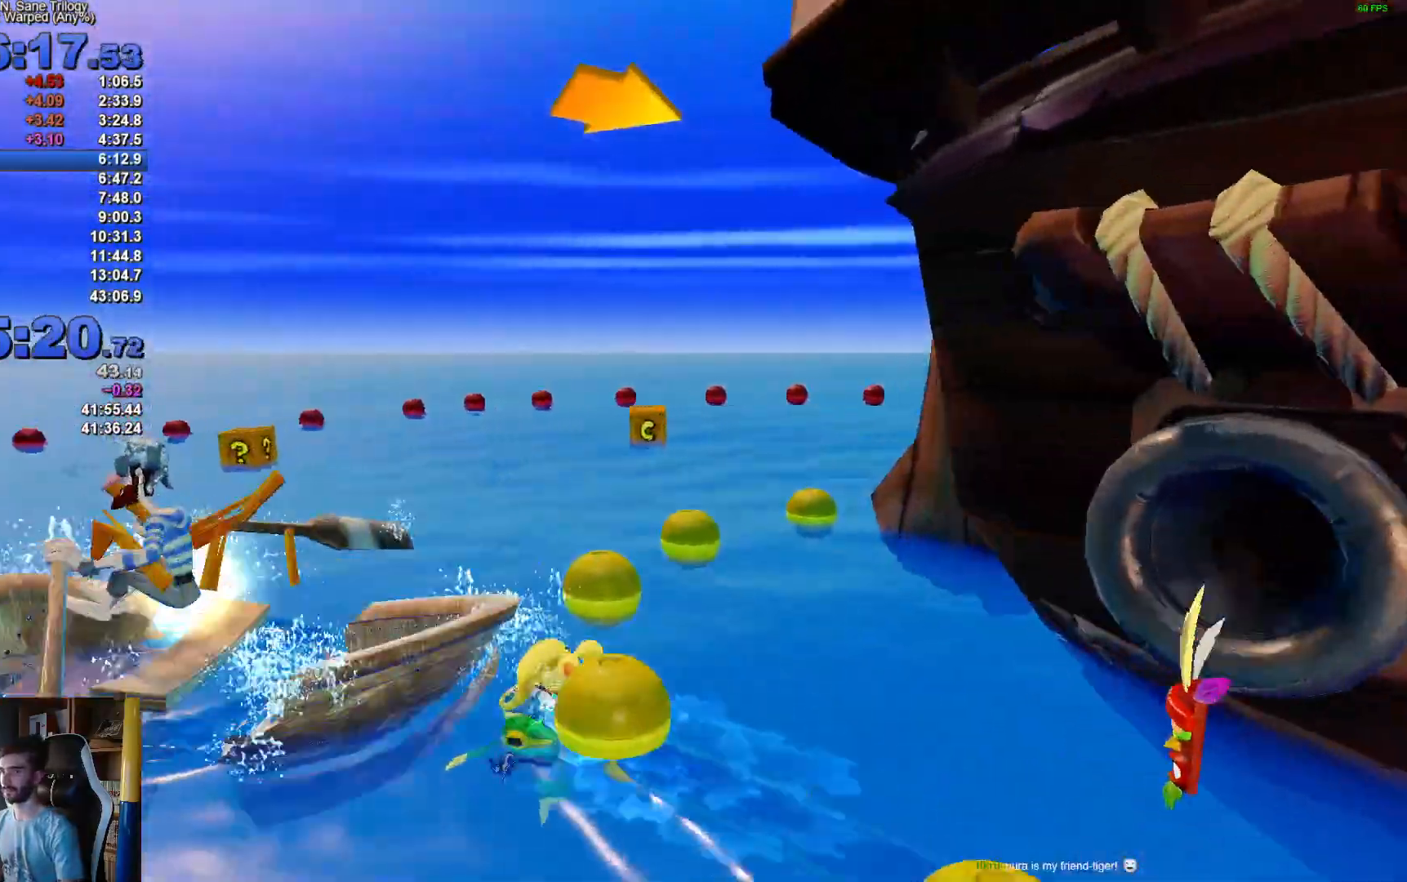
{"buttons": ["A"], "left_stick": "right", "right_stick": "center", "events": []}
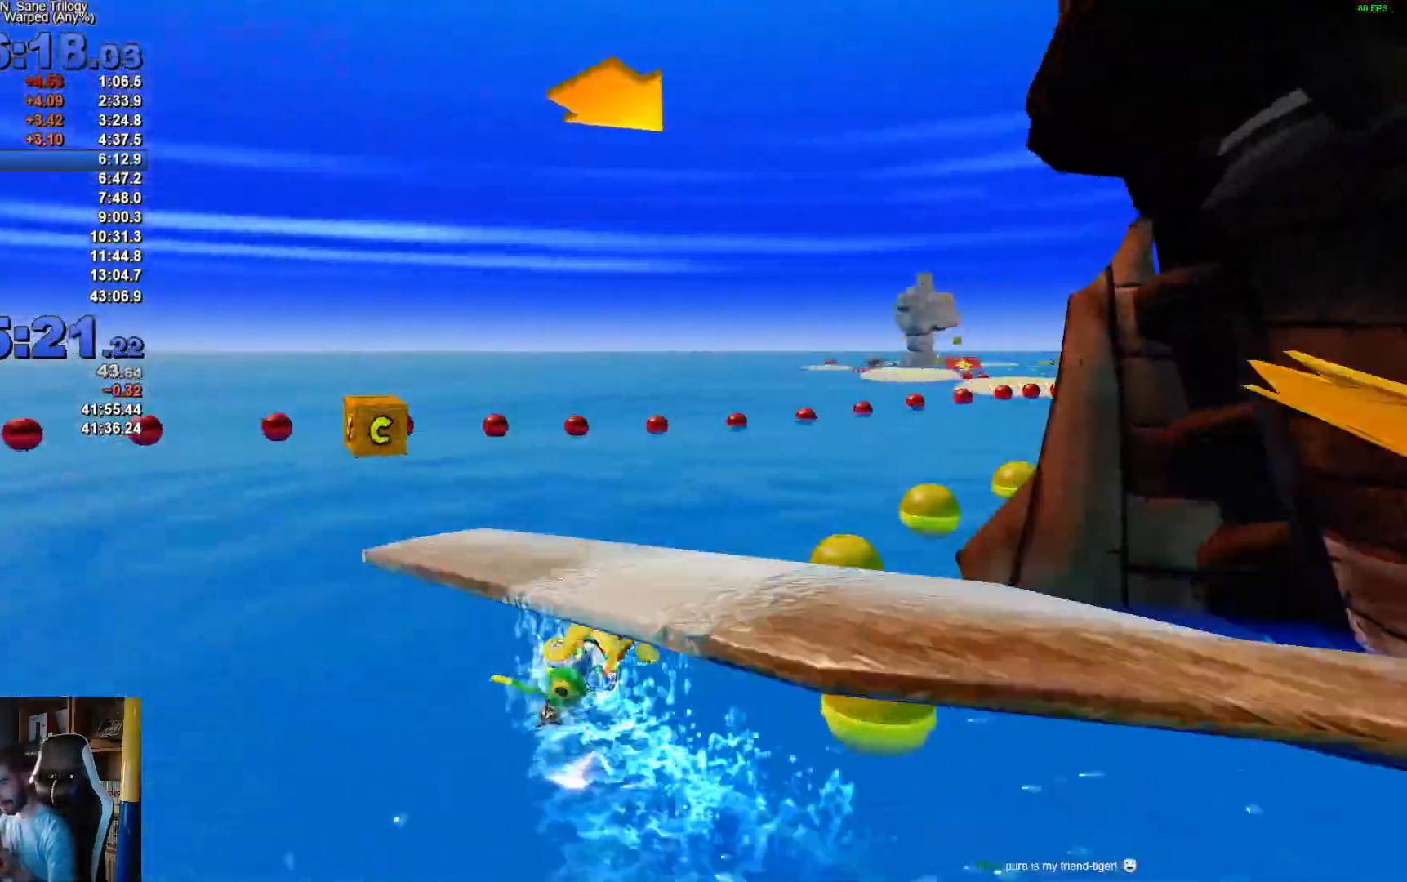
{"buttons": ["A"], "left_stick": "right", "right_stick": "center", "events": []}
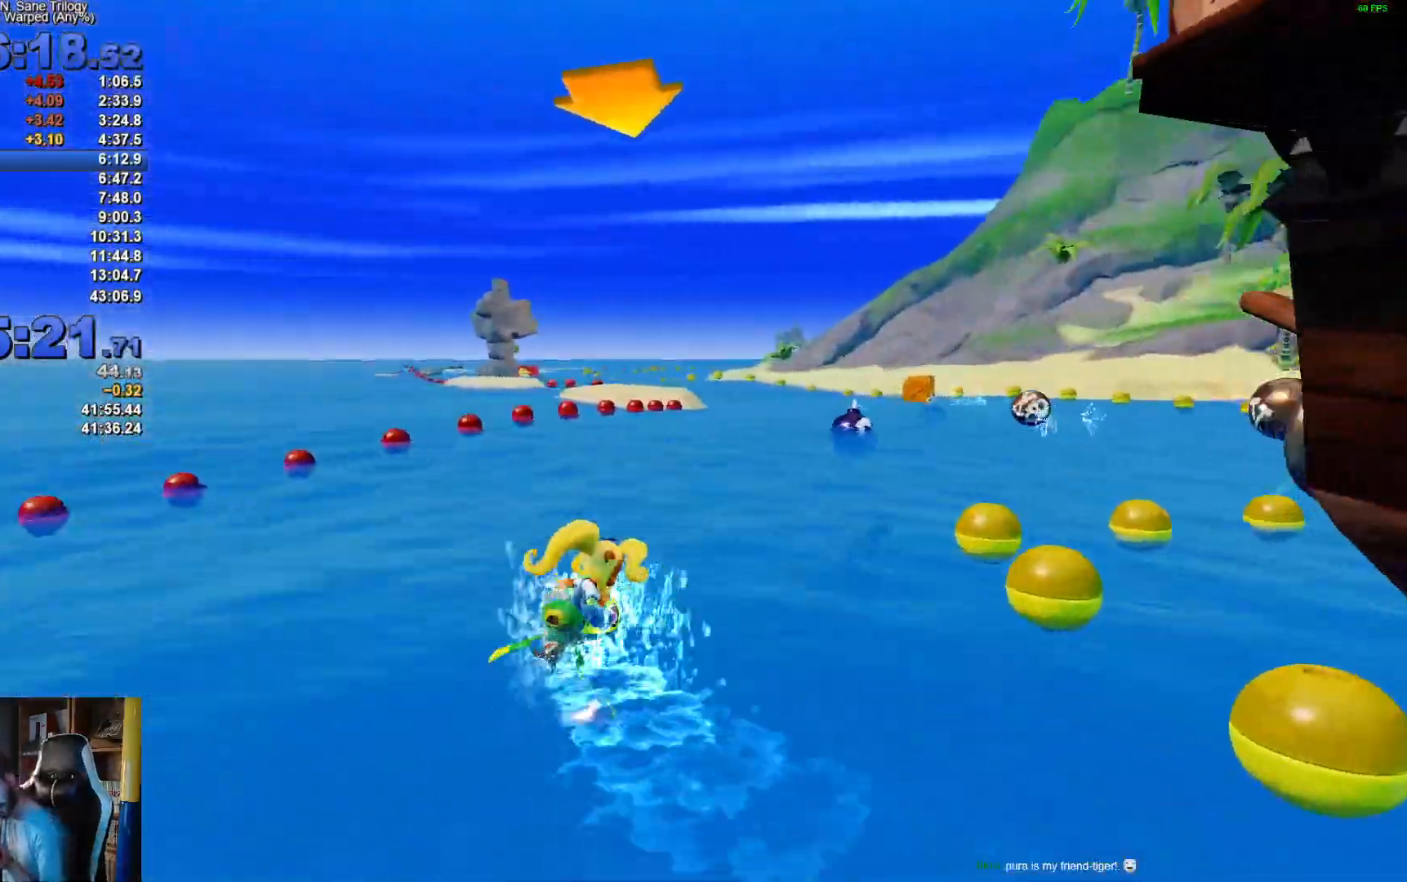
{"buttons": ["A"], "left_stick": "up-left", "right_stick": "center", "events": [[217, "left_stick", "up-left"]]}
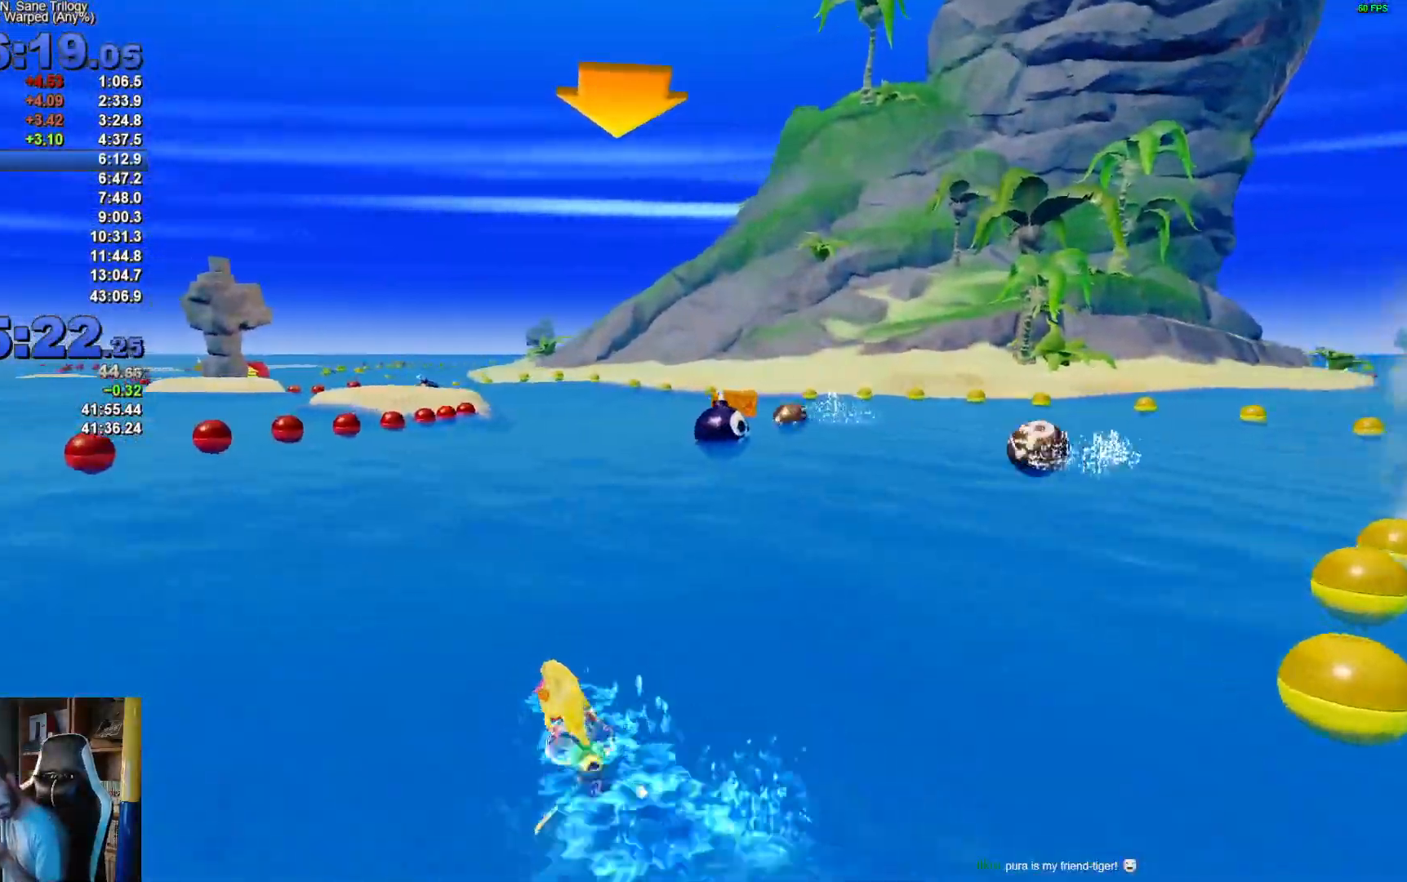
{"buttons": ["A"], "left_stick": "right", "right_stick": "center", "events": [[250, "left_stick", "right"]]}
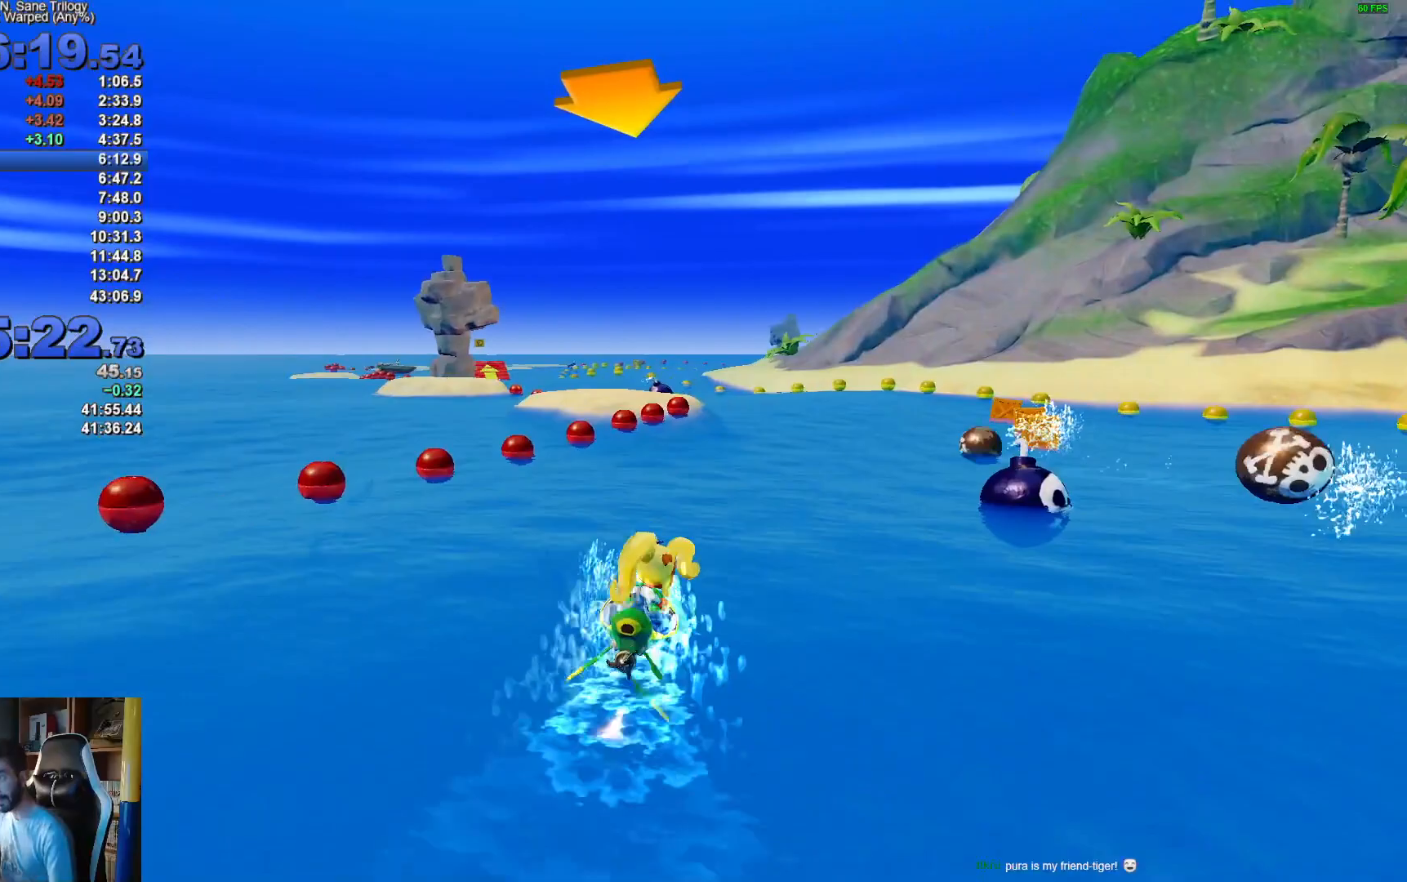
{"buttons": ["A"], "left_stick": "left", "right_stick": "center", "events": [[317, "left_stick", "left"]]}
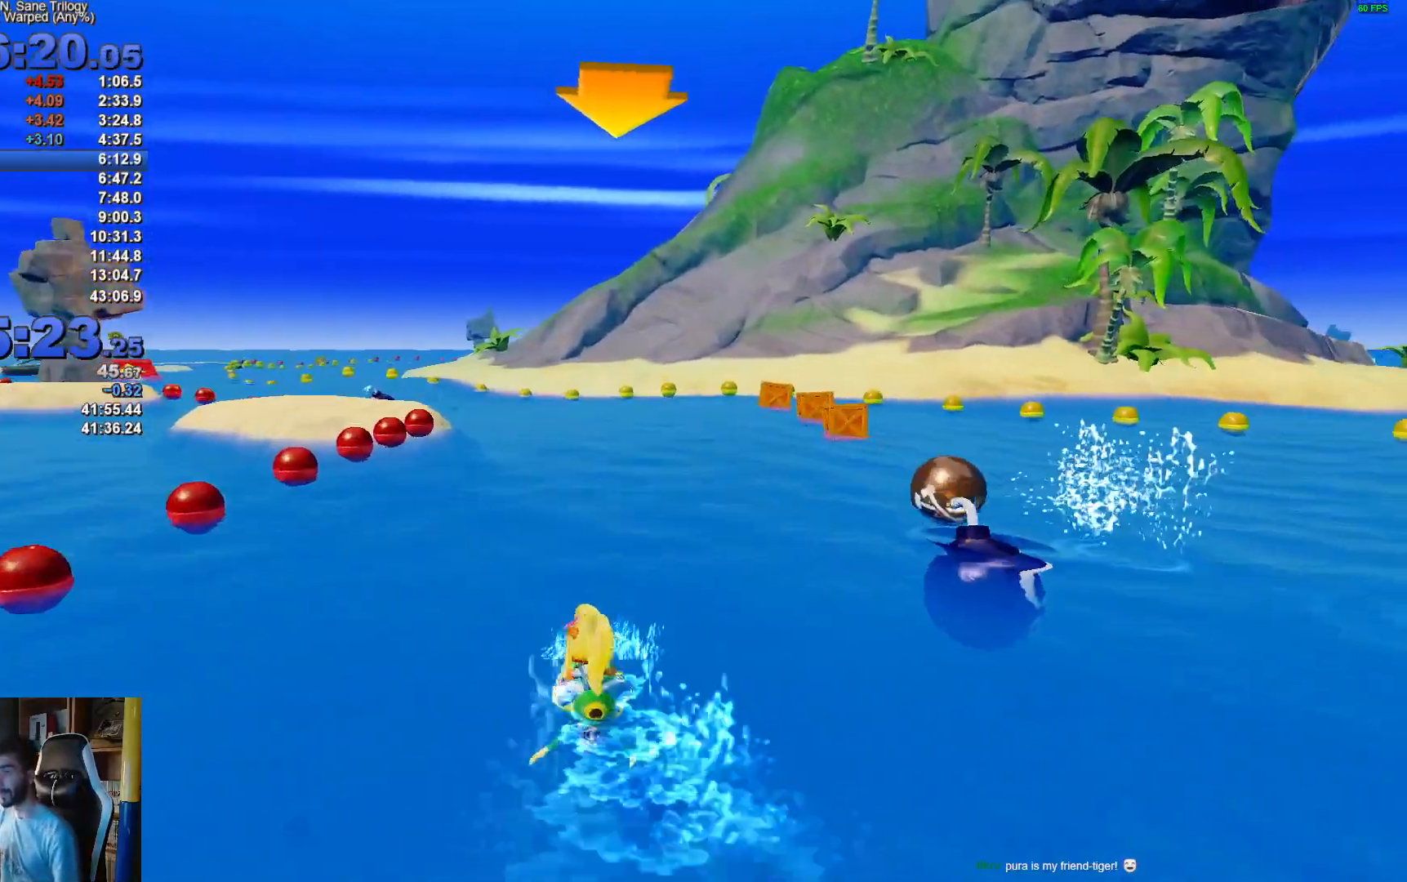
{"buttons": ["A"], "left_stick": "right", "right_stick": "center", "events": [[167, "left_stick", "up-left"], [317, "left_stick", "right"]]}
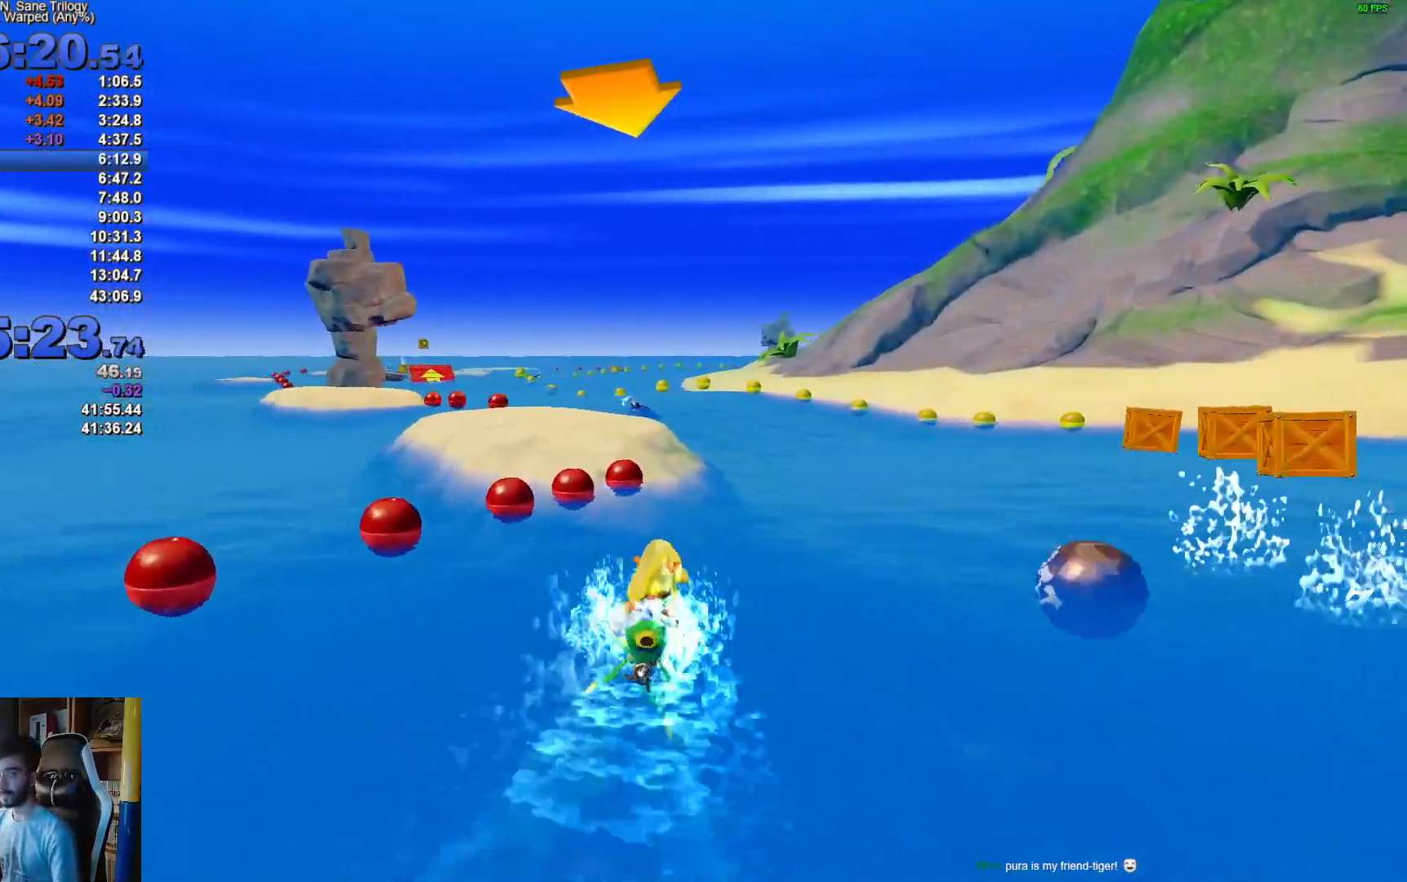
{"buttons": ["A"], "left_stick": "left", "right_stick": "center", "events": [[233, "left_stick", "center"], [300, "left_stick", "left"]]}
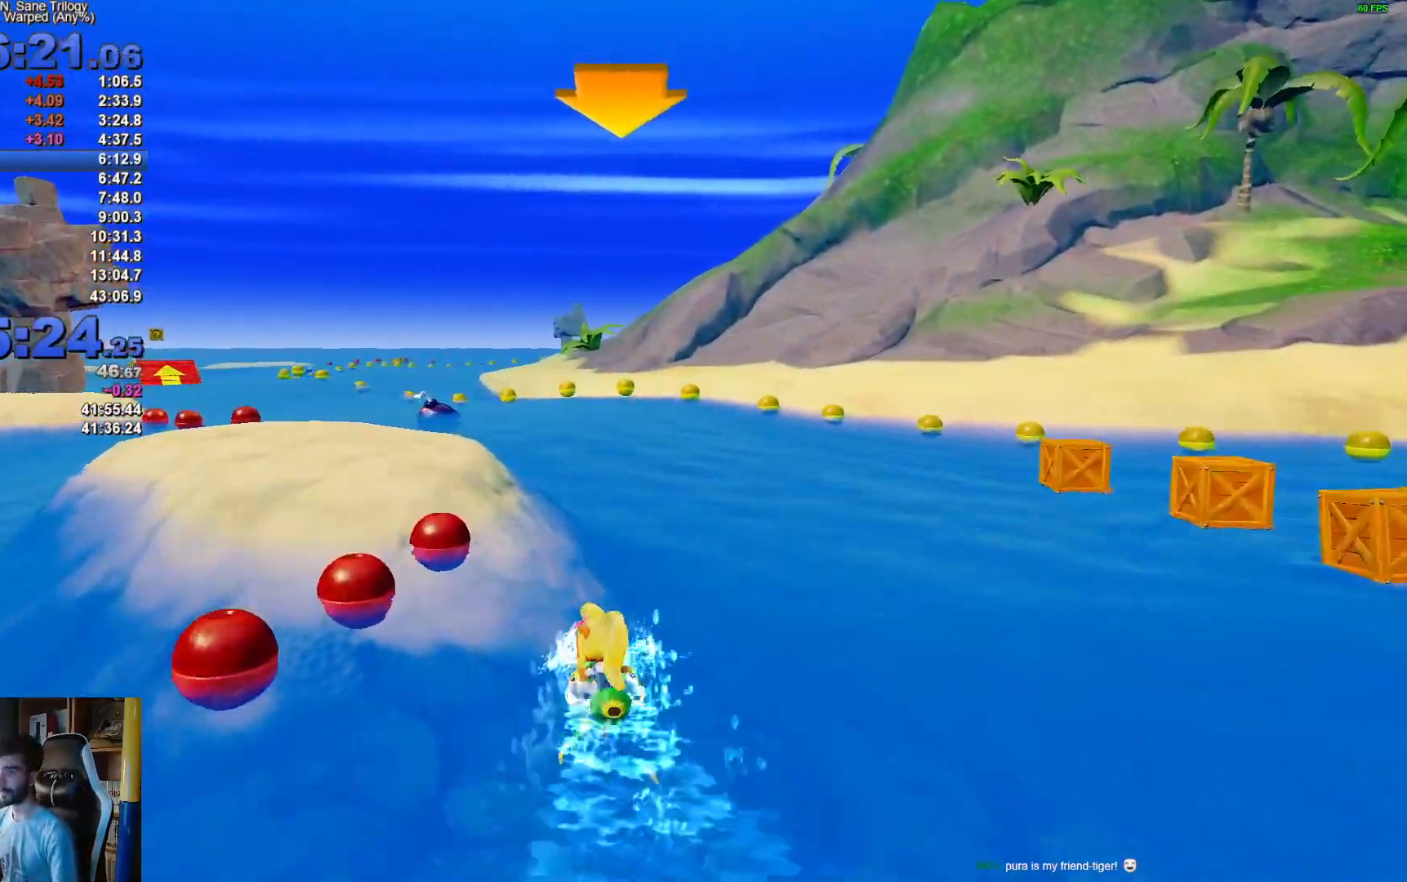
{"buttons": ["A"], "left_stick": "right", "right_stick": "center", "events": [[283, "left_stick", "right"]]}
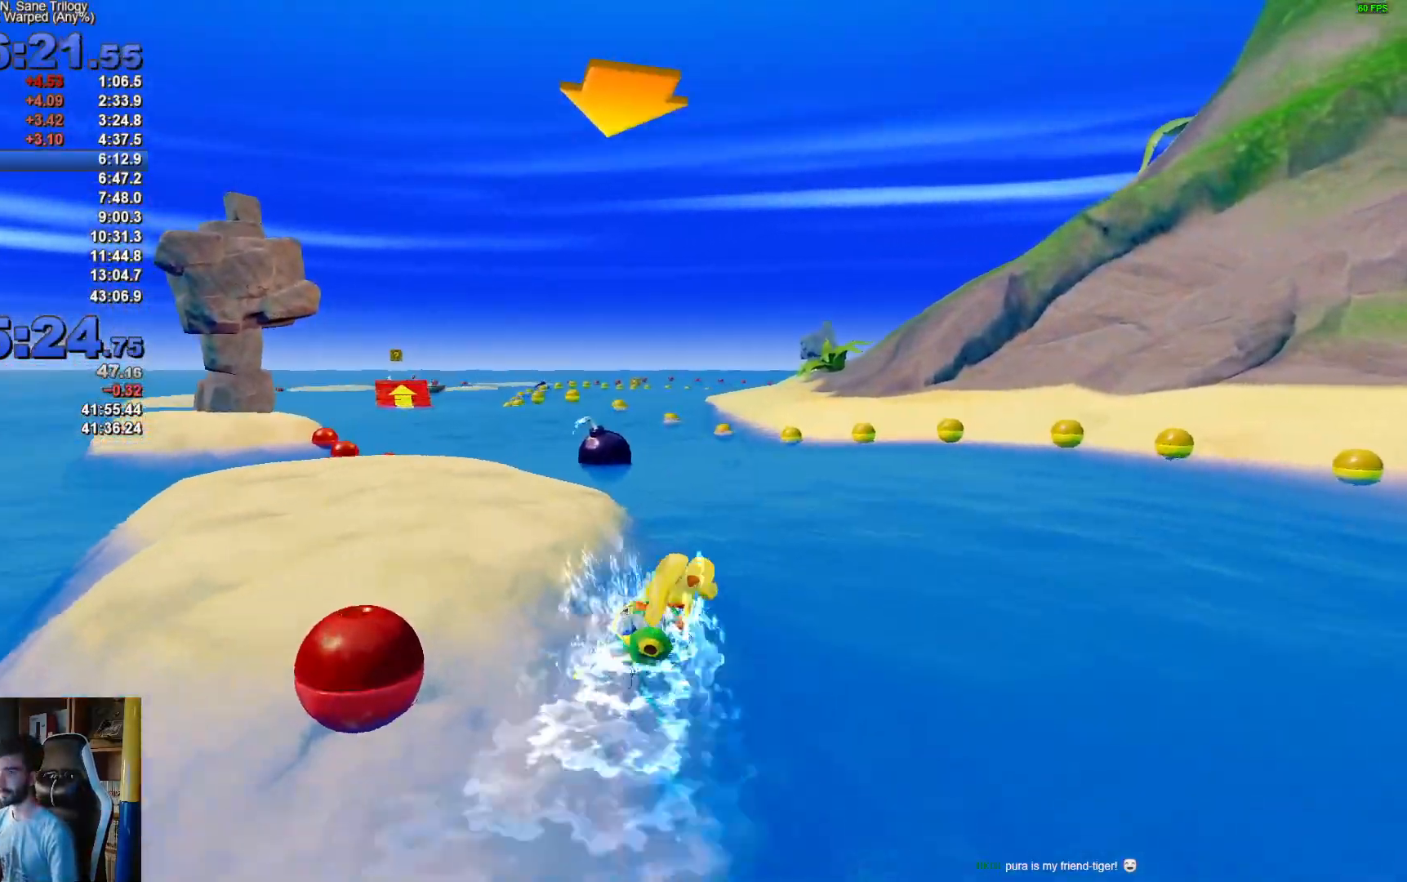
{"buttons": ["A"], "left_stick": "left", "right_stick": "center", "events": [[217, "left_stick", "left"]]}
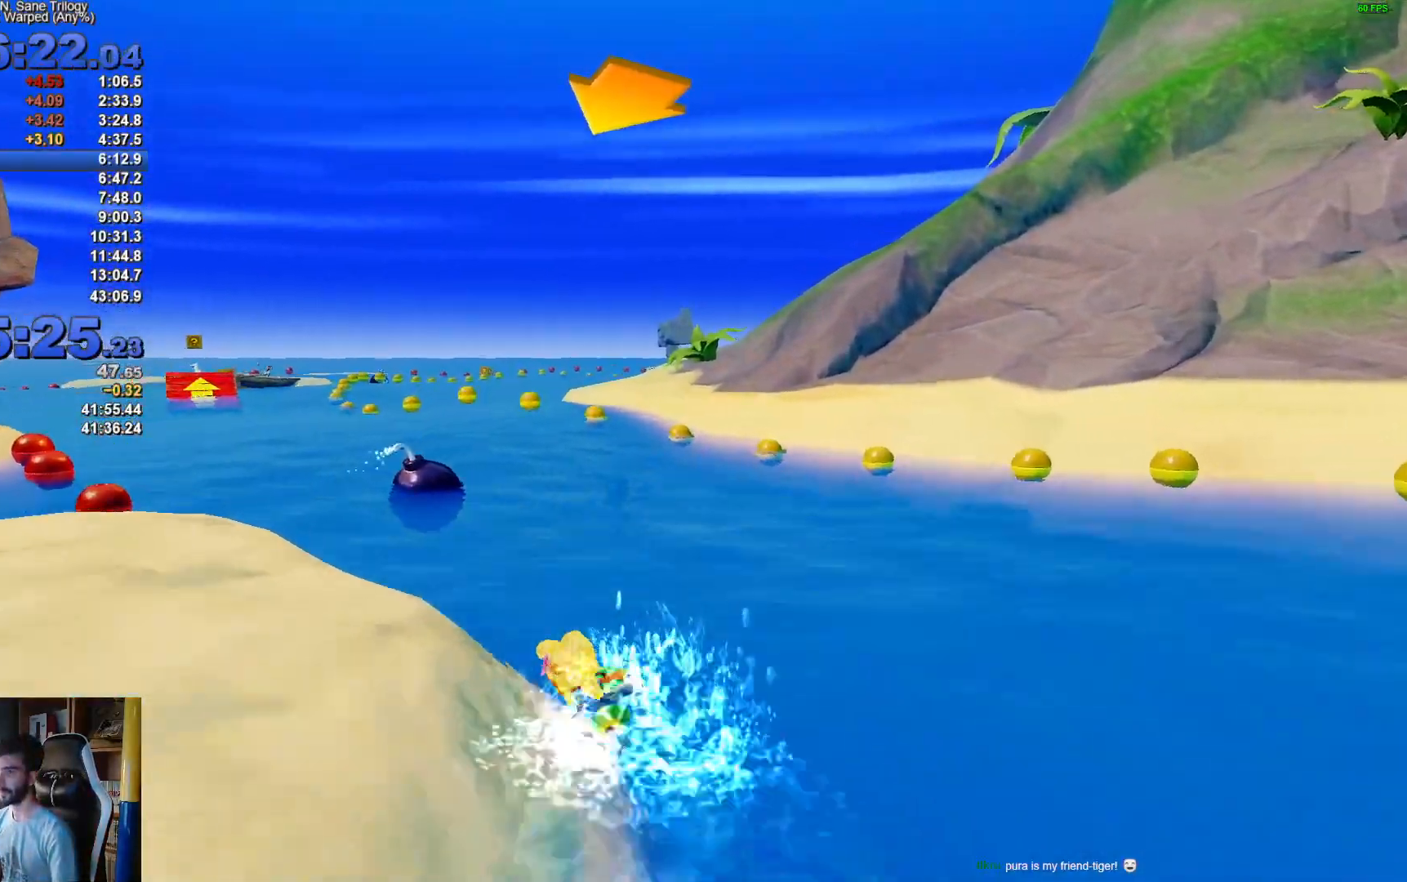
{"buttons": ["A"], "left_stick": "up-right", "right_stick": "center", "events": [[167, "left_stick", "up-left"], [317, "left_stick", "up-right"]]}
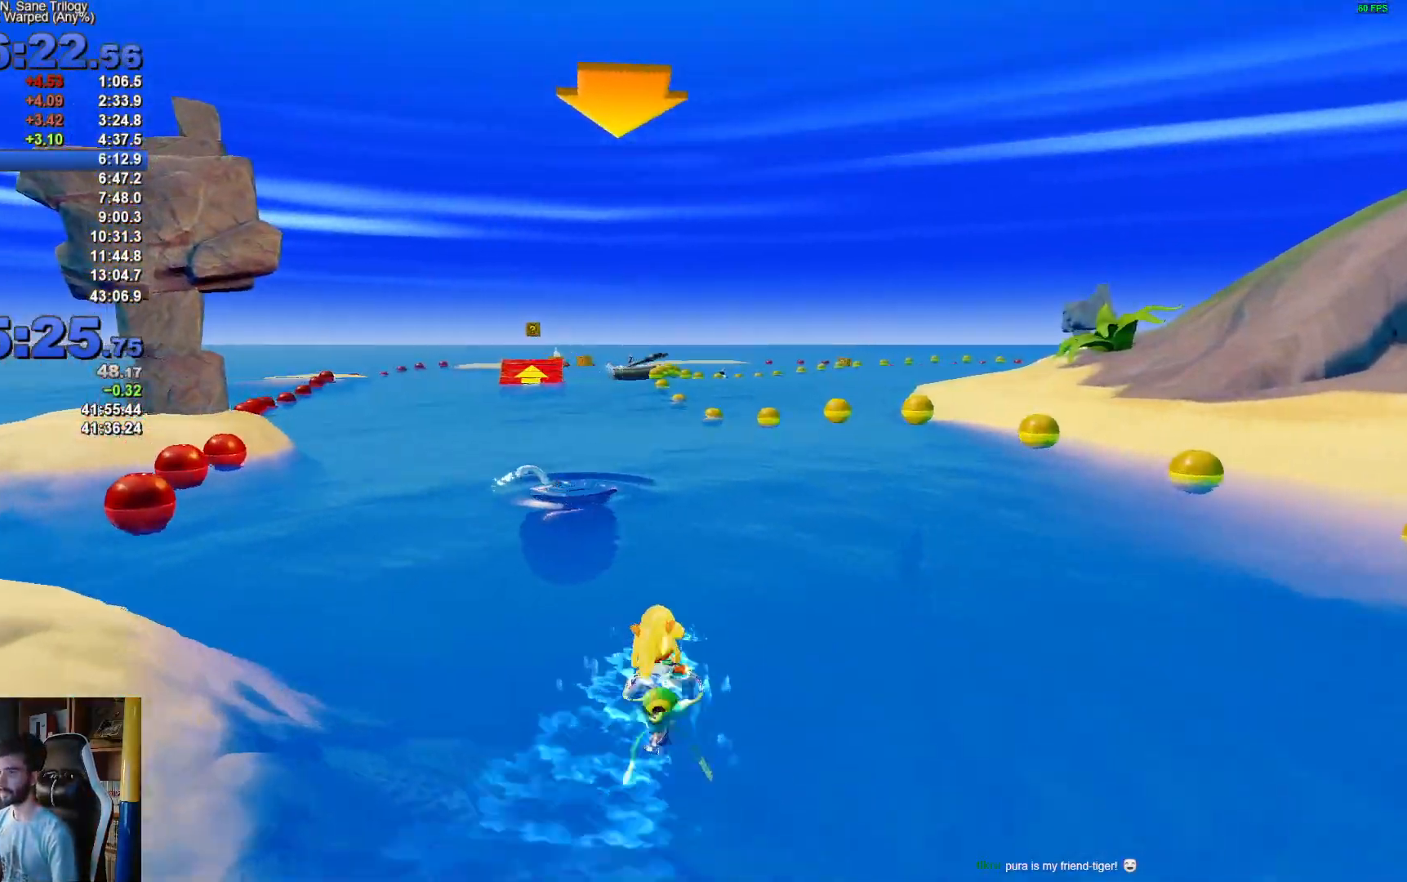
{"buttons": ["A"], "left_stick": "up-left", "right_stick": "center", "events": [[67, "left_stick", "center"], [167, "left_stick", "left"], [467, "left_stick", "up-left"]]}
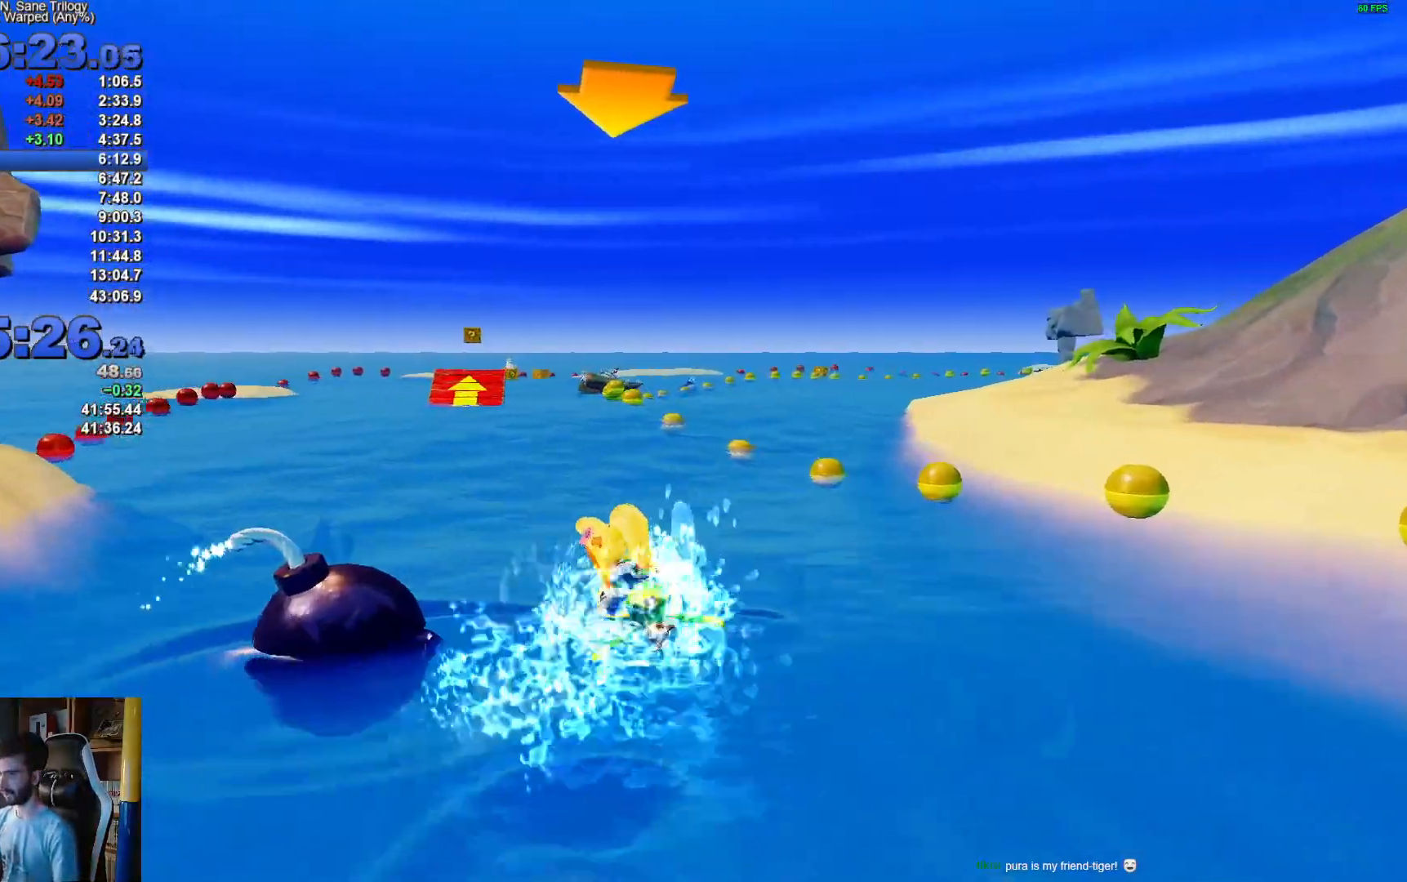
{"buttons": ["A"], "left_stick": "up-right", "right_stick": "center", "events": [[183, "left_stick", "up-right"]]}
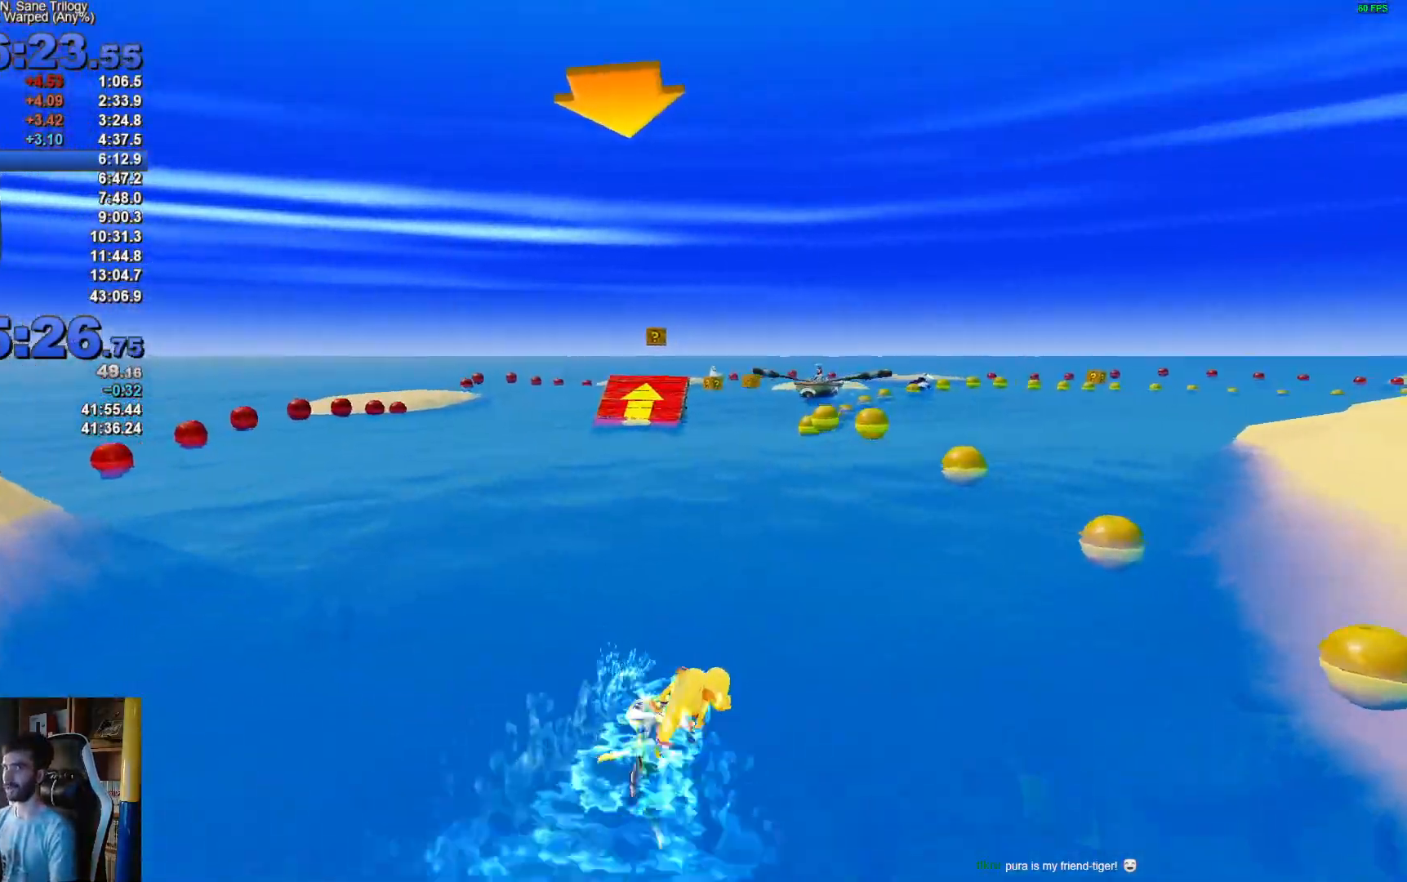
{"buttons": ["A"], "left_stick": "up-left", "right_stick": "center", "events": [[200, "left_stick", "up-left"]]}
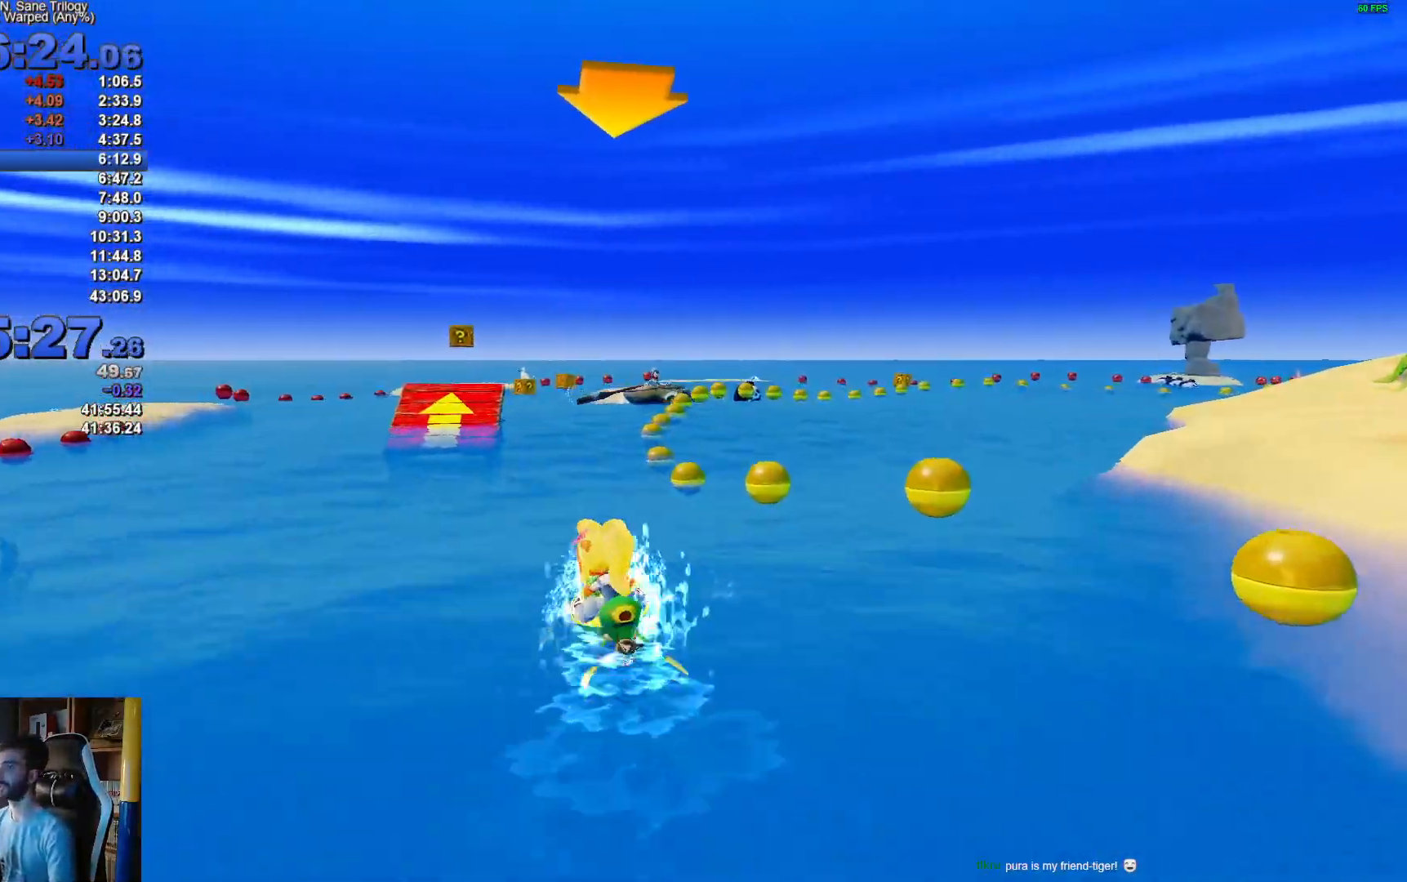
{"buttons": ["A"], "left_stick": "right", "right_stick": "center", "events": [[67, "left_stick", "up"], [167, "left_stick", "right"]]}
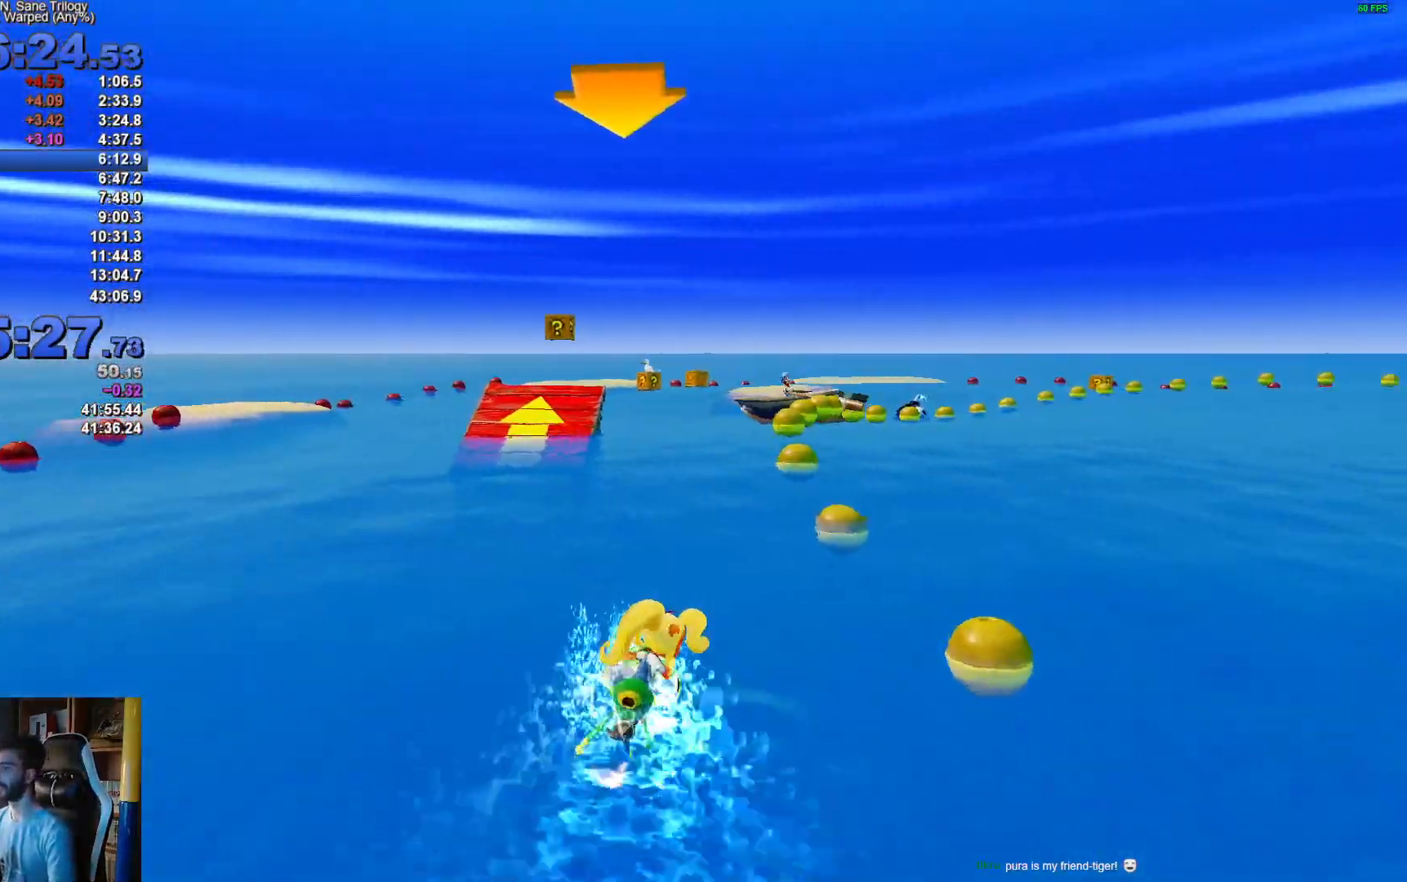
{"buttons": ["A"], "left_stick": "up-left", "right_stick": "center", "events": [[317, "left_stick", "up"], [383, "left_stick", "up-left"]]}
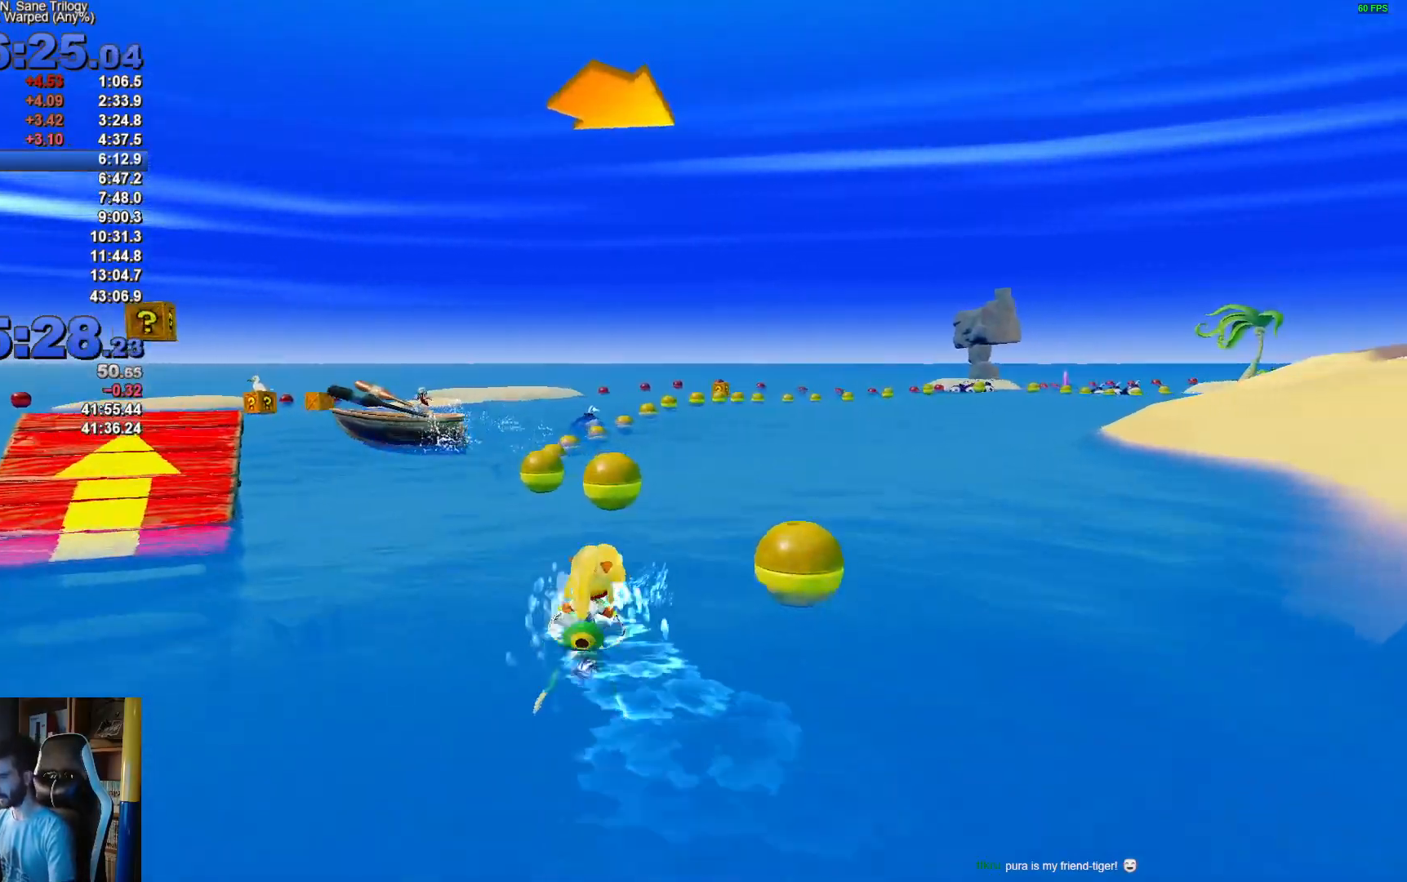
{"buttons": ["A"], "left_stick": "right", "right_stick": "center", "events": [[283, "left_stick", "up"], [400, "left_stick", "right"]]}
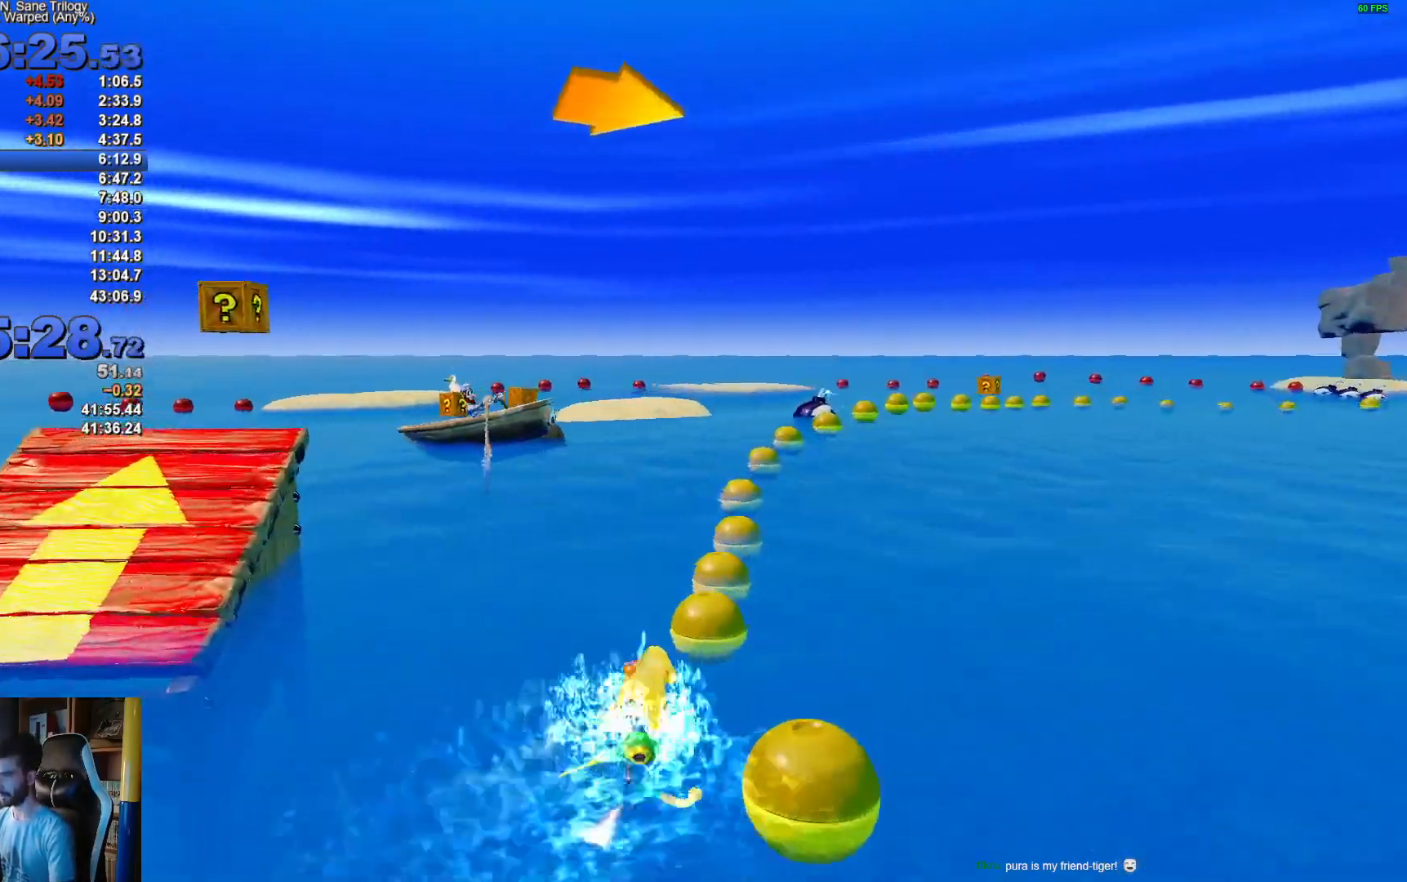
{"buttons": ["A"], "left_stick": "right", "right_stick": "center", "events": []}
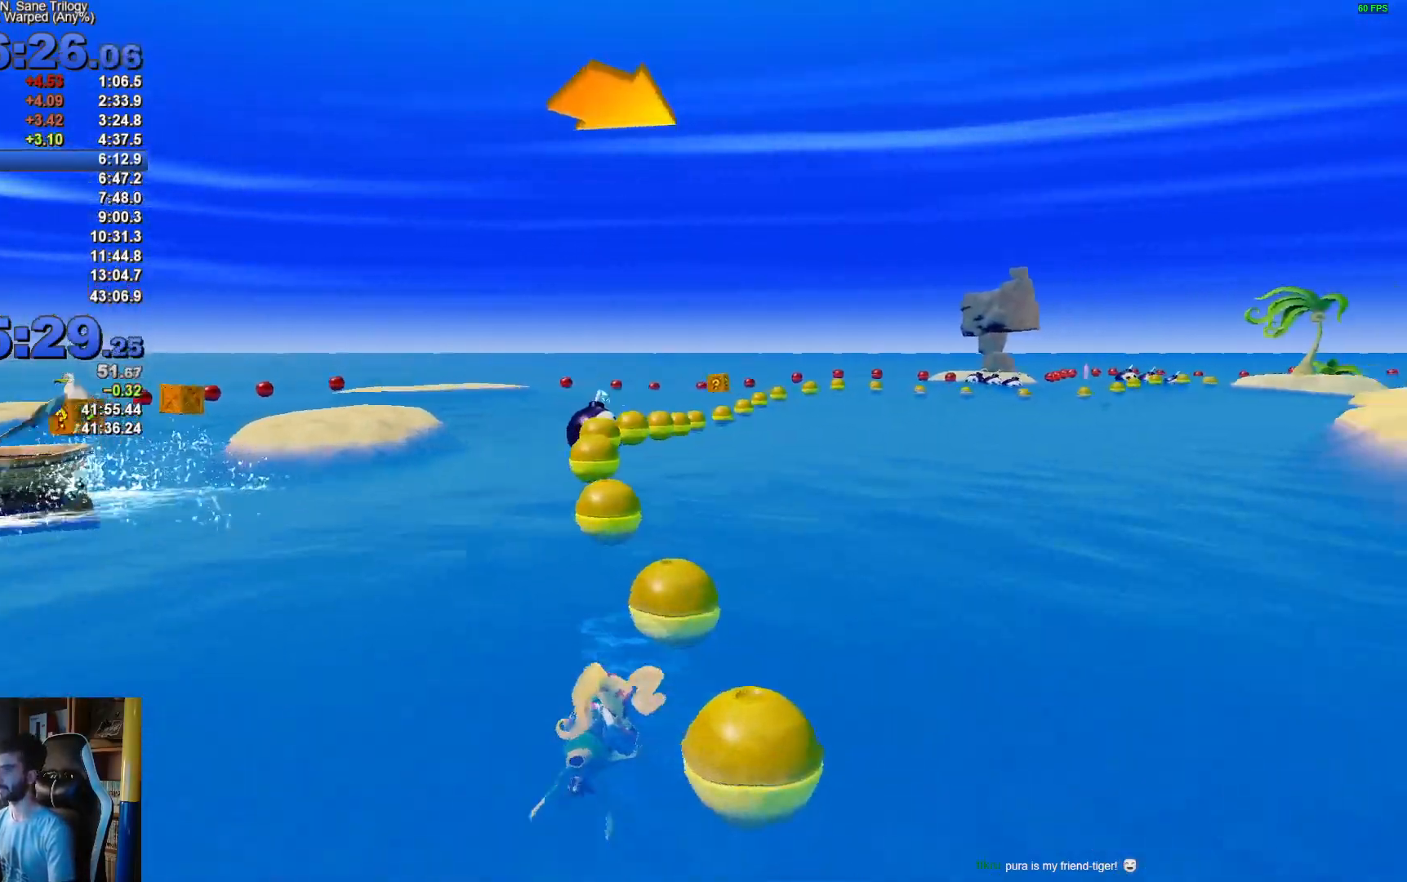
{"buttons": ["A"], "left_stick": "right", "right_stick": "center", "events": [[67, "left_stick", "up"], [200, "left_stick", "center"], [317, "left_stick", "right"]]}
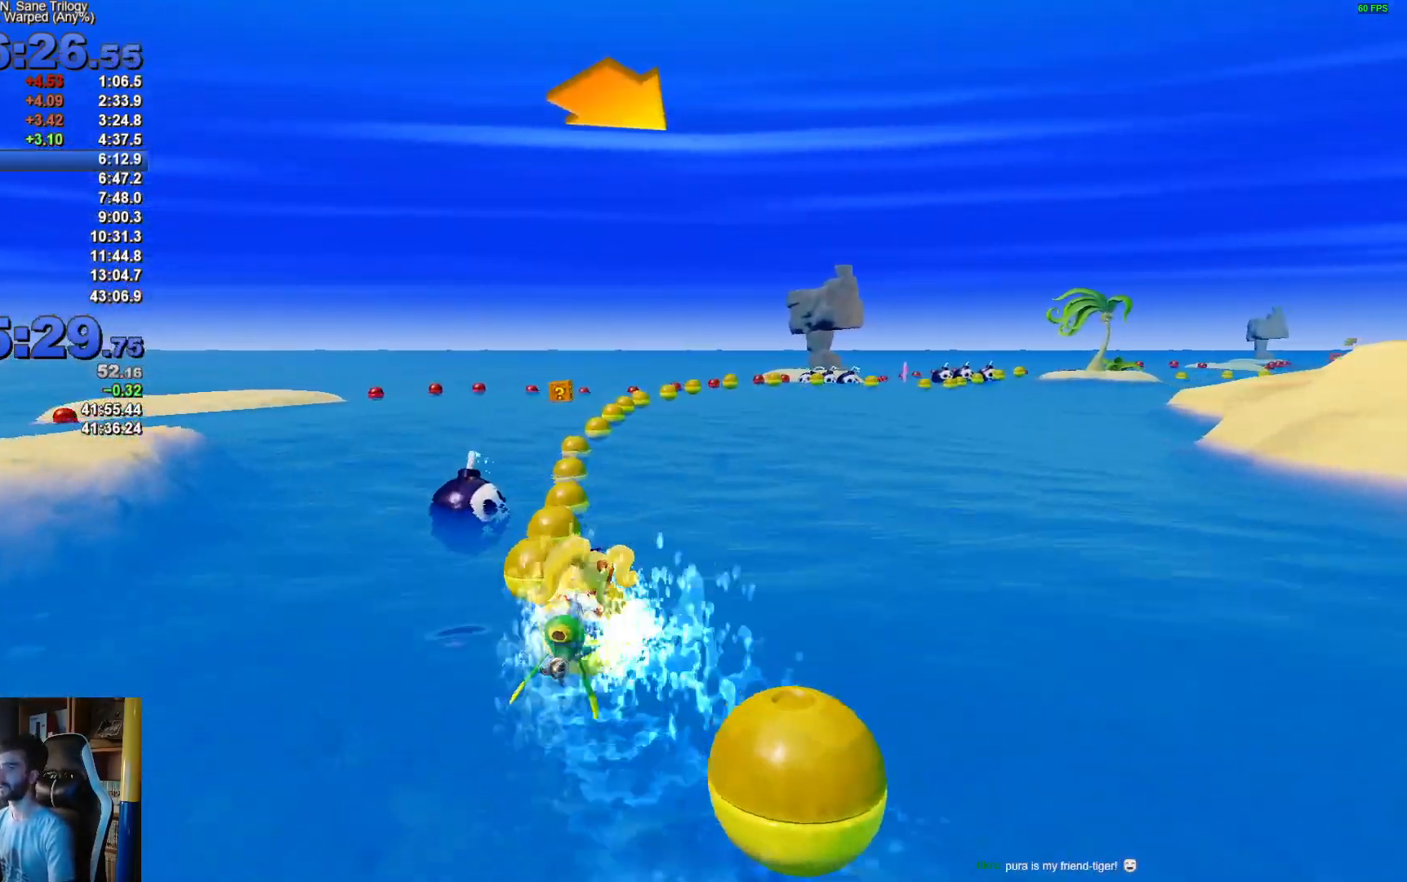
{"buttons": ["A"], "left_stick": "center", "right_stick": "center", "events": [[83, "left_stick", "center"], [217, "left_stick", "right"], [367, "left_stick", "center"]]}
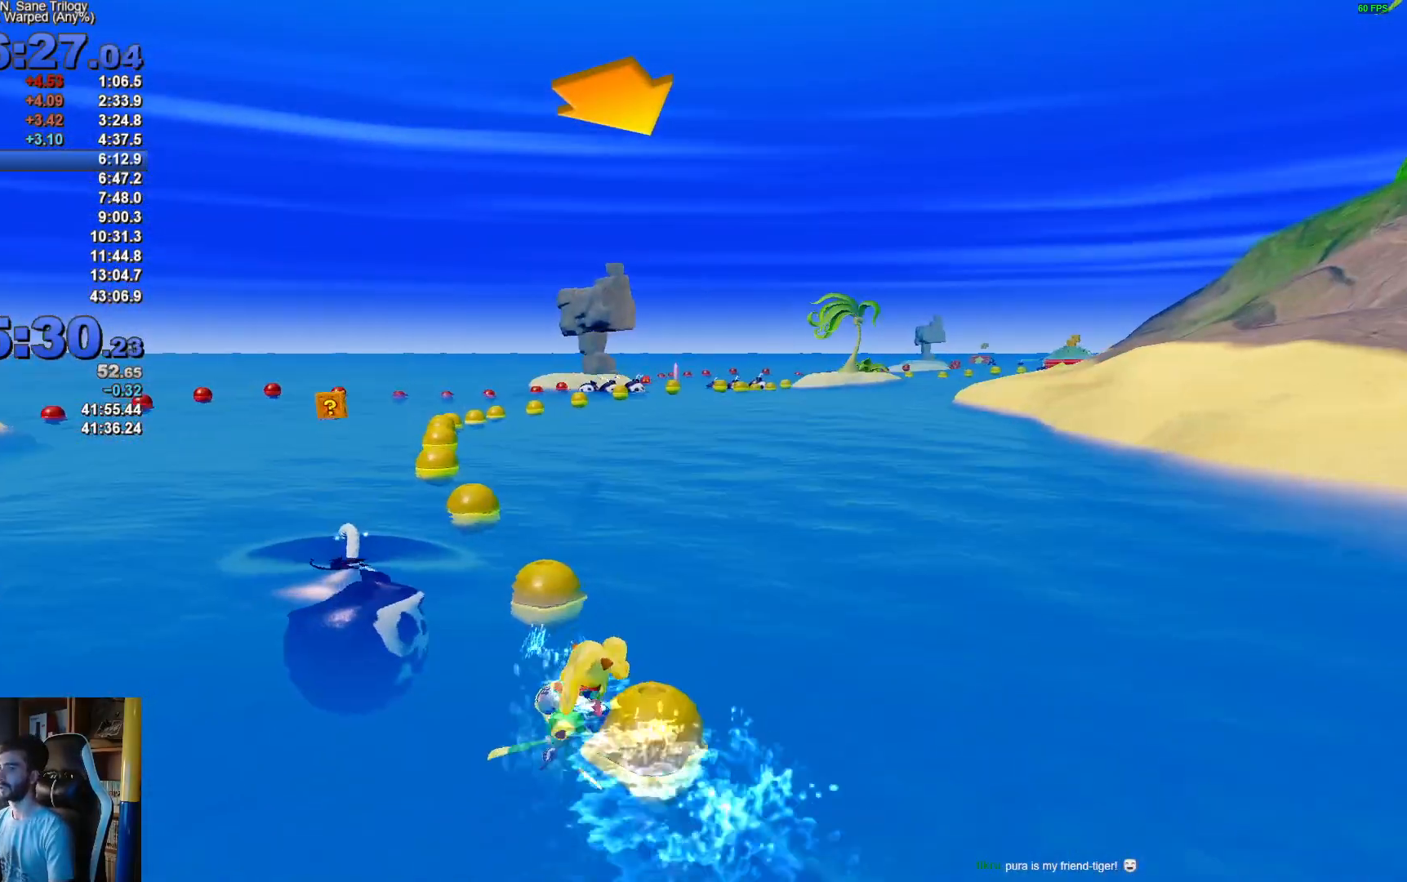
{"buttons": ["A"], "left_stick": "up-left", "right_stick": "center", "events": [[83, "left_stick", "left"], [433, "left_stick", "up-left"]]}
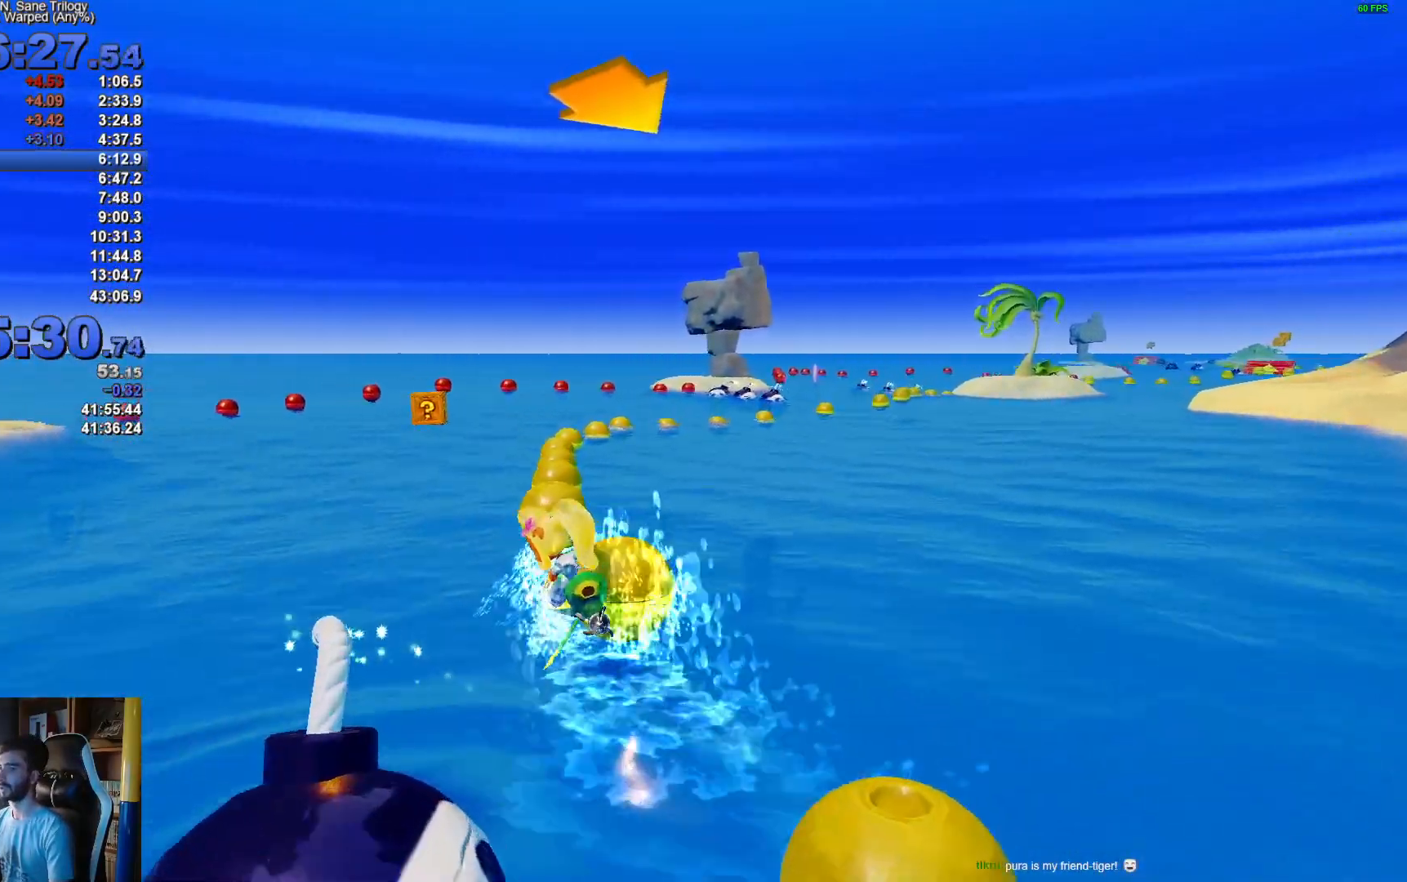
{"buttons": ["A"], "left_stick": "up-right", "right_stick": "center", "events": [[17, "left_stick", "center"], [83, "left_stick", "up-right"]]}
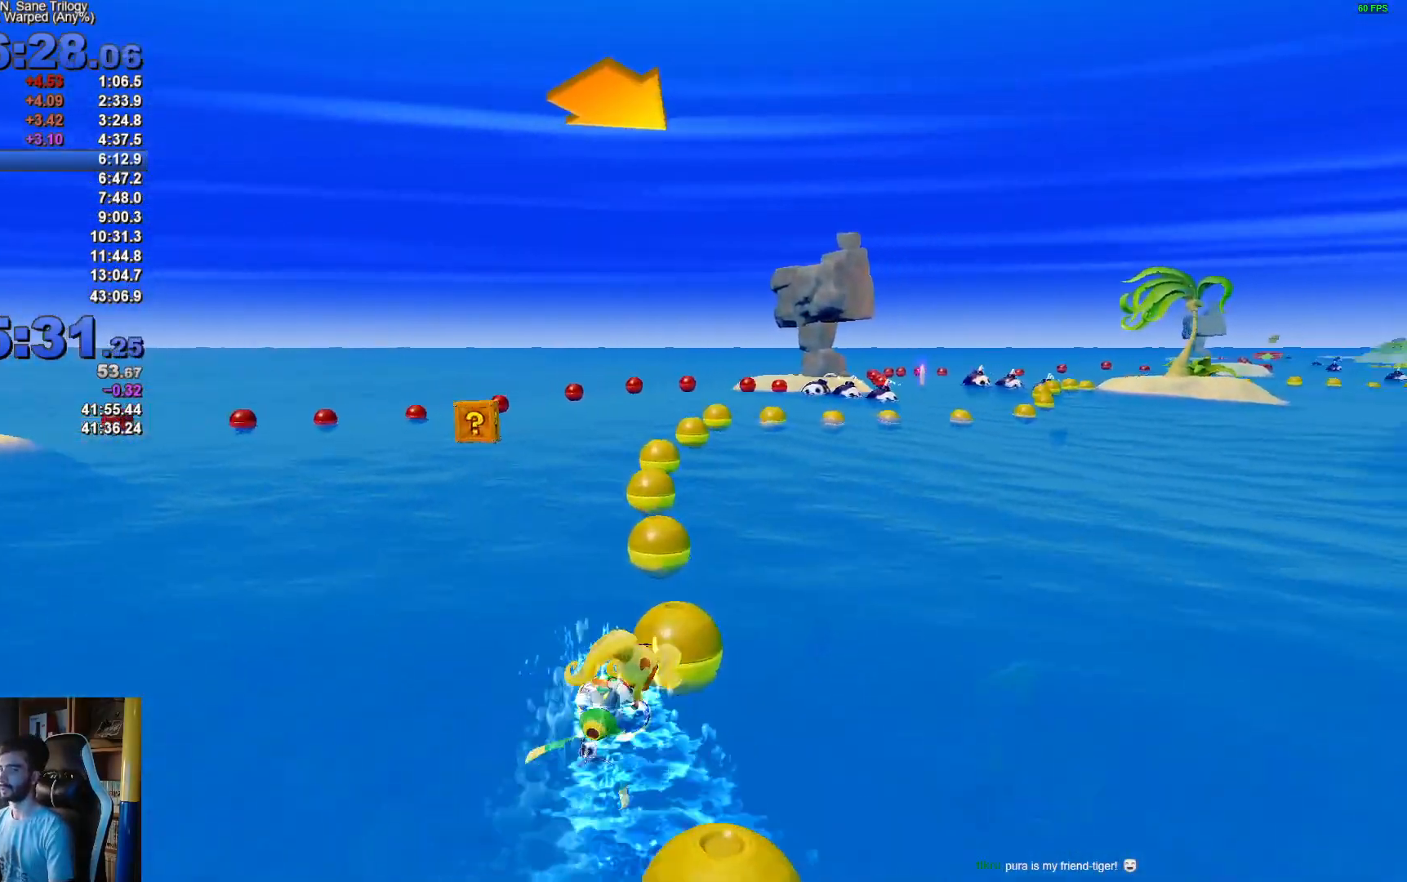
{"buttons": ["A"], "left_stick": "right", "right_stick": "center", "events": [[100, "left_stick", "center"], [150, "left_stick", "left"], [317, "left_stick", "center"], [400, "left_stick", "right"]]}
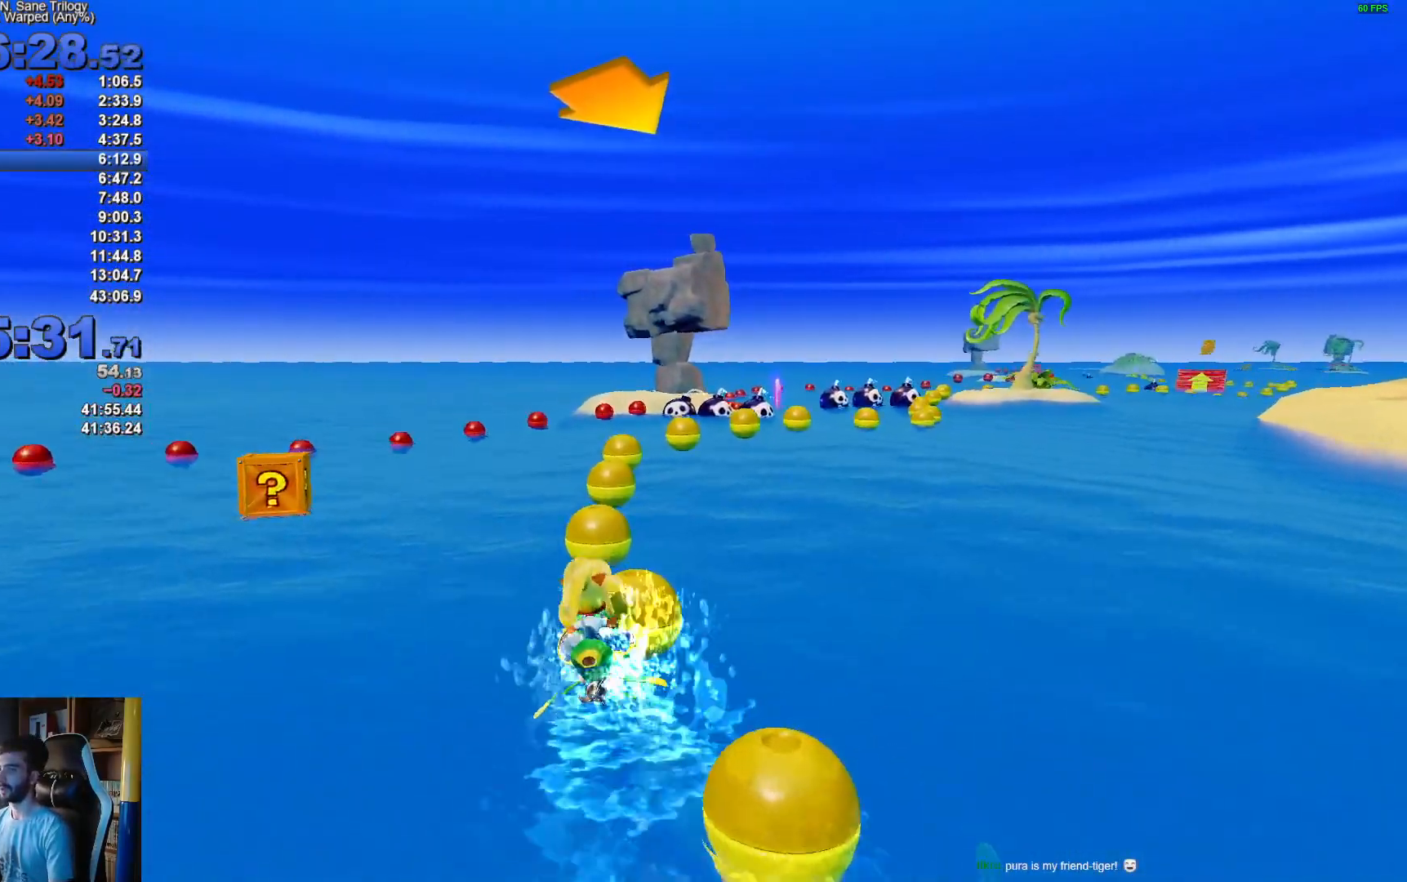
{"buttons": ["A"], "left_stick": "right", "right_stick": "center", "events": []}
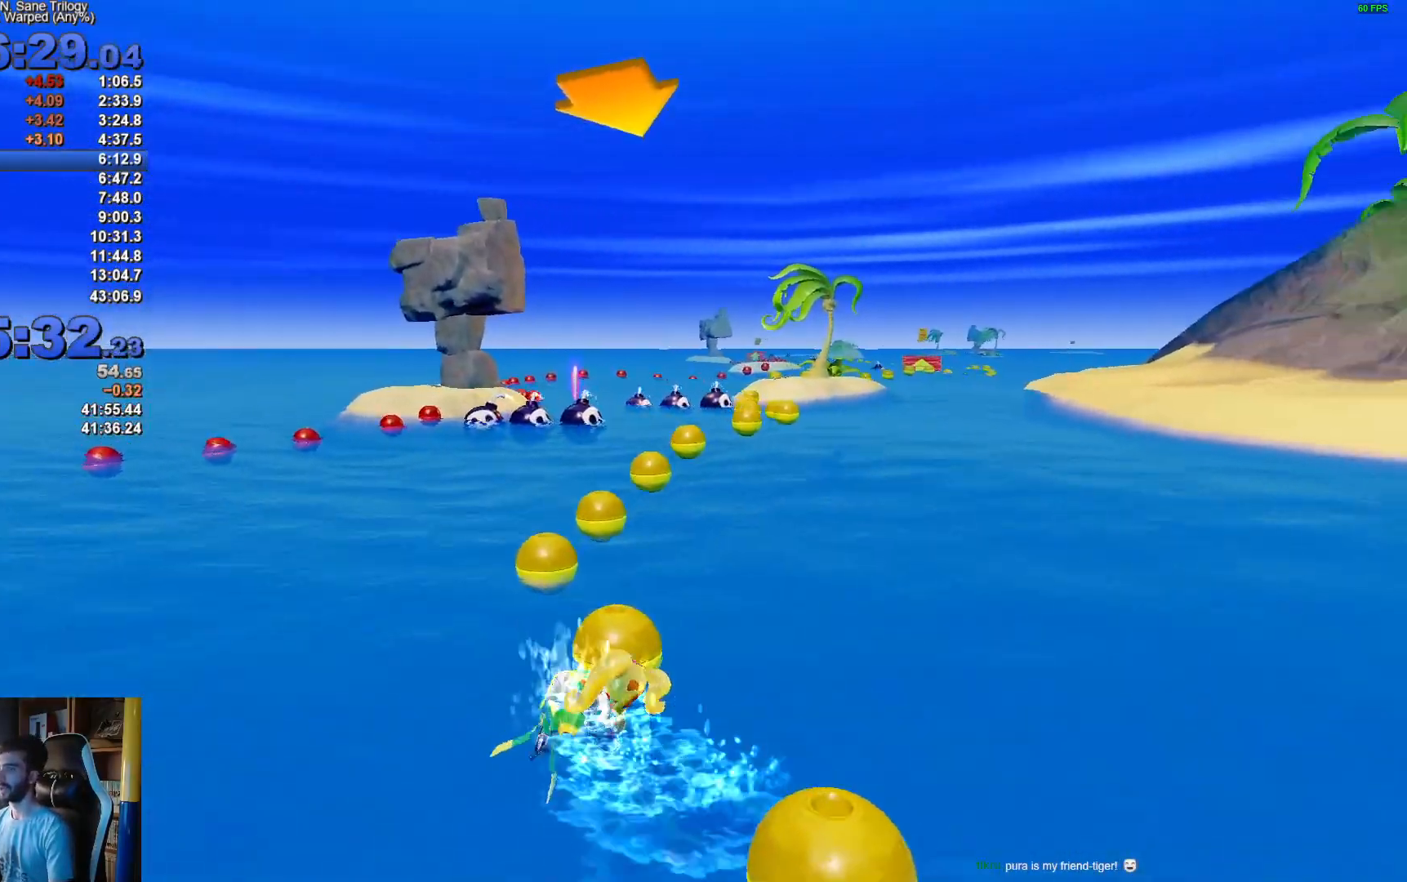
{"buttons": ["A"], "left_stick": "left", "right_stick": "center", "events": [[250, "left_stick", "center"], [417, "left_stick", "left"]]}
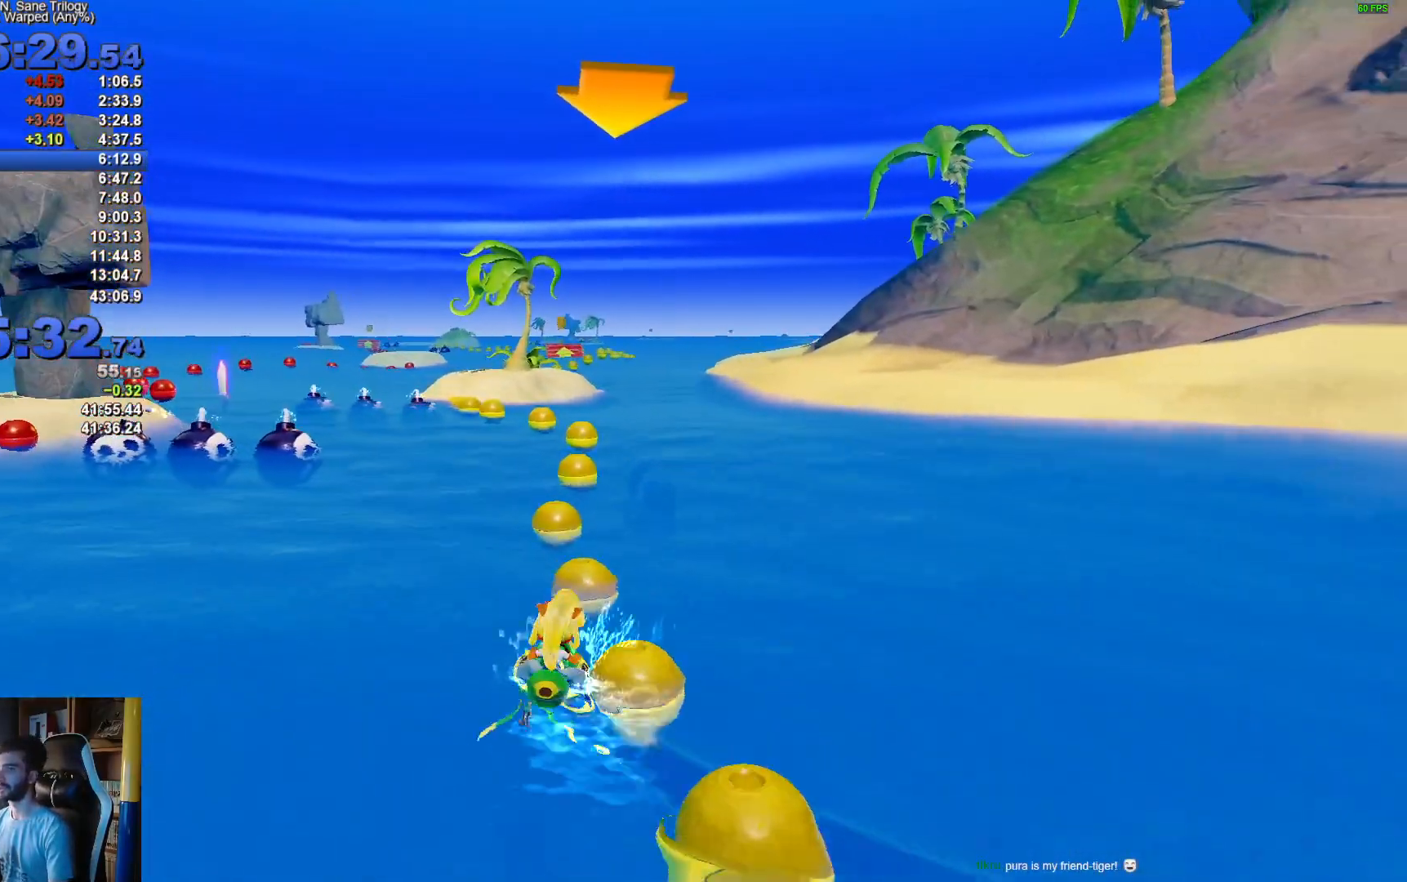
{"buttons": ["A"], "left_stick": "center", "right_stick": "center", "events": [[183, "left_stick", "center"]]}